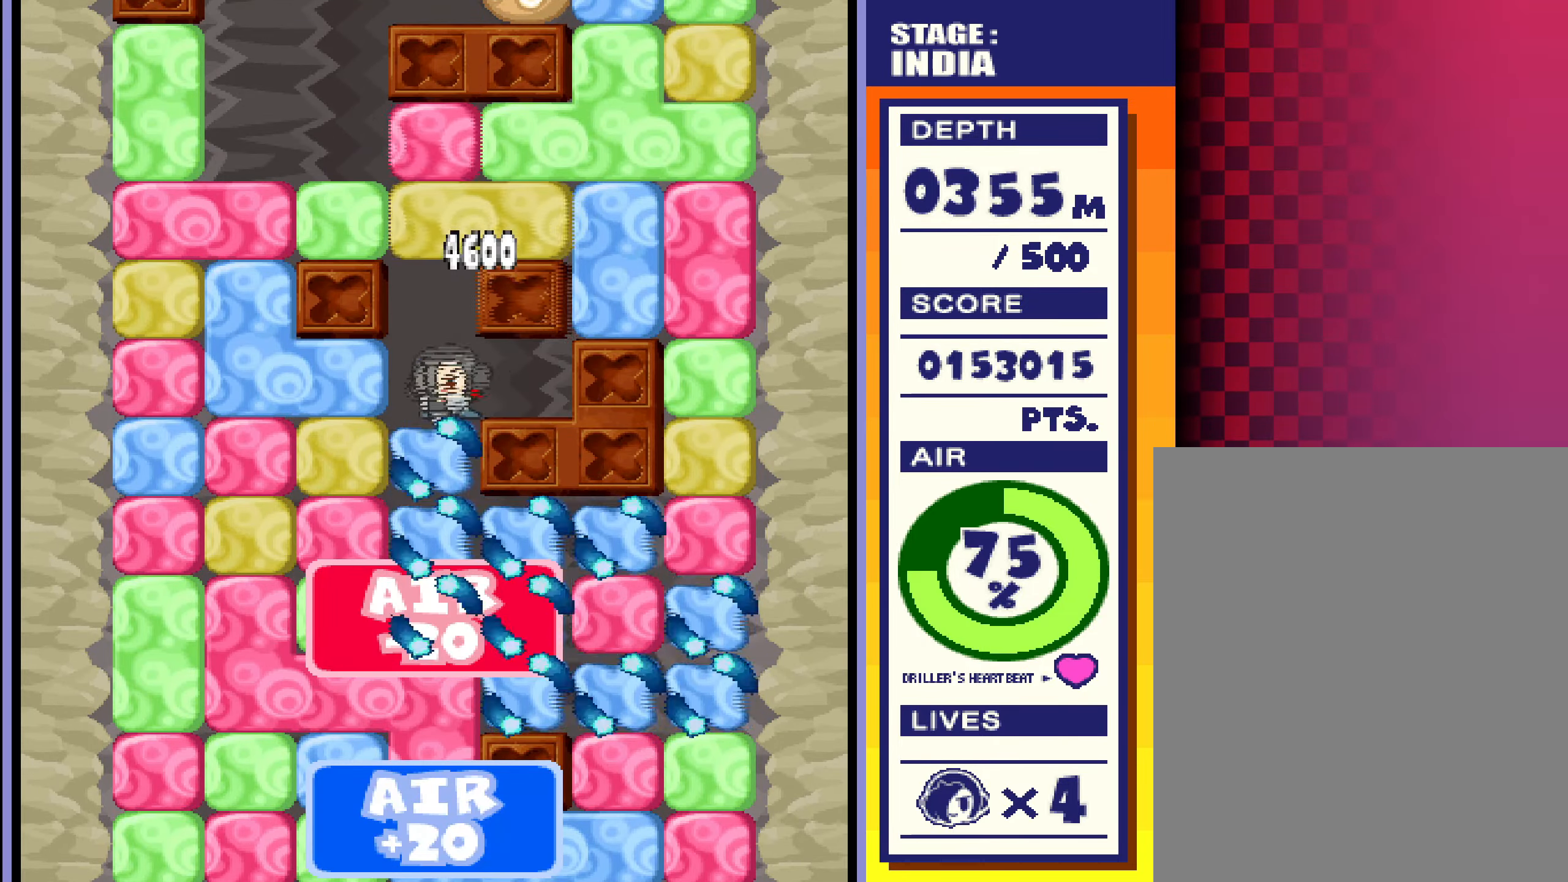
Gameplay with a controller (arcade stick); each line is a JSON object with the inputs held at the frame after it. "events" lists button and stick changes between this image and that frame as [ms after this image, input, new state], when the widget could be followed in between. Not read: L3 R3.
{"buttons": [], "left_stick": "down", "events": []}
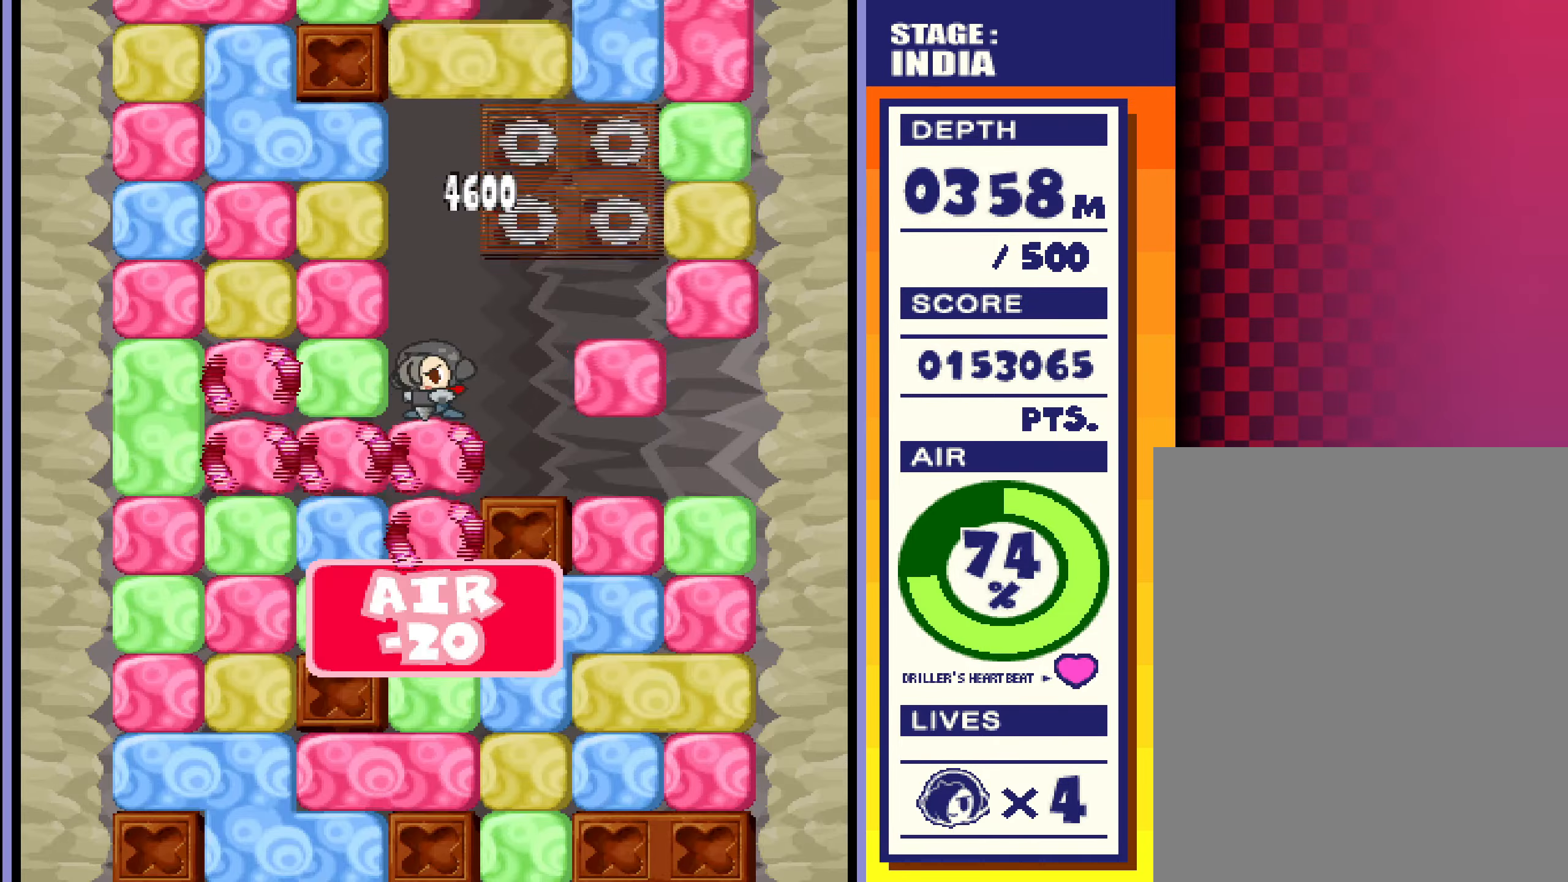
{"buttons": [], "left_stick": "down", "events": []}
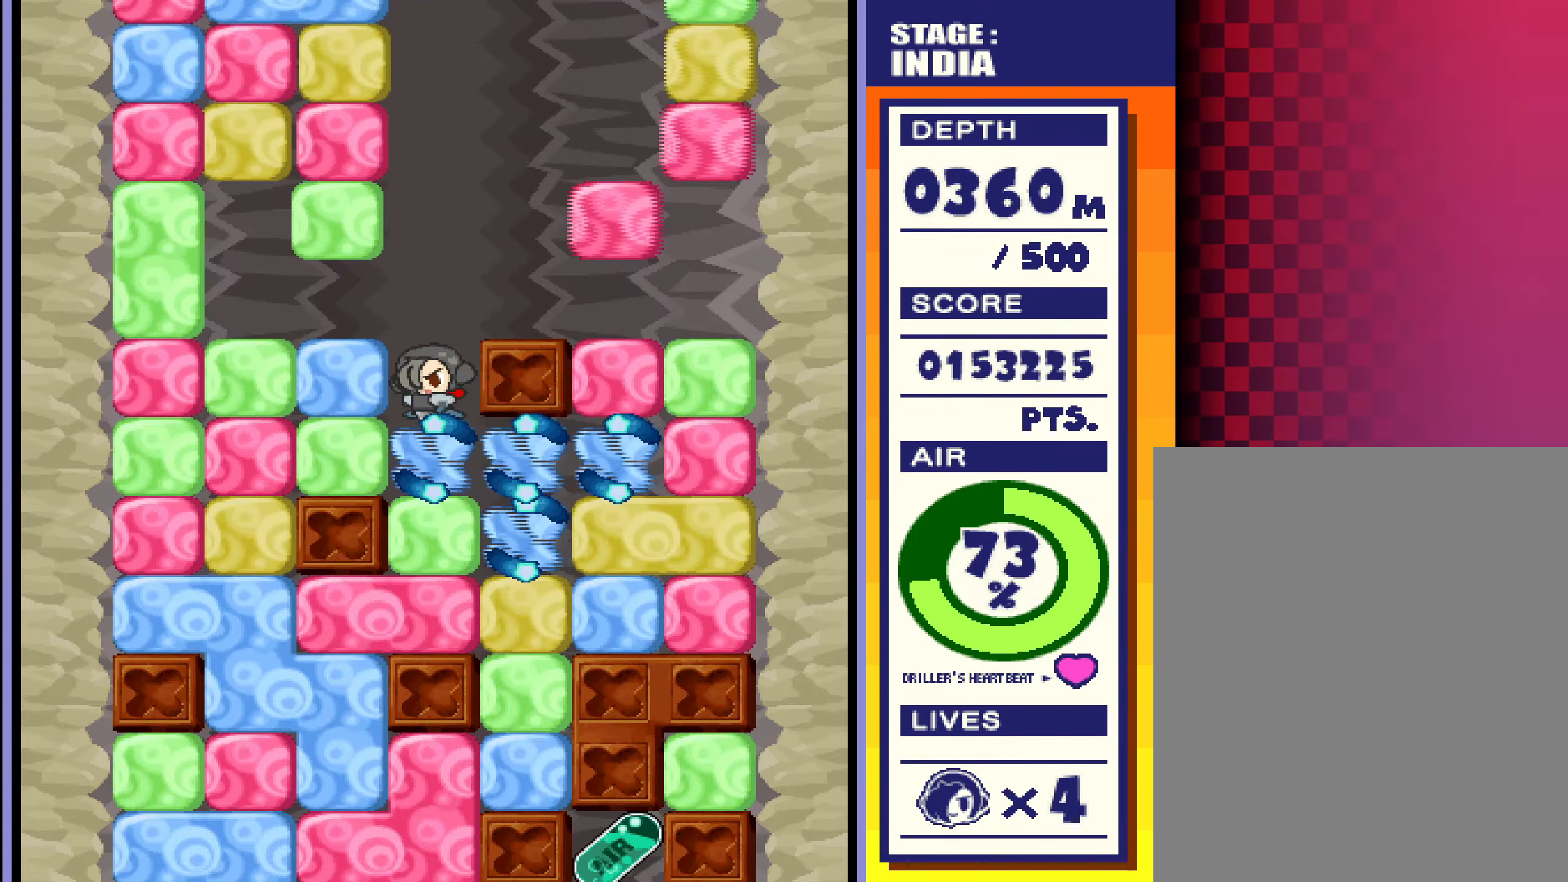
{"buttons": [], "left_stick": "right", "events": [[283, "left_stick", "center"], [350, "left_stick", "right"]]}
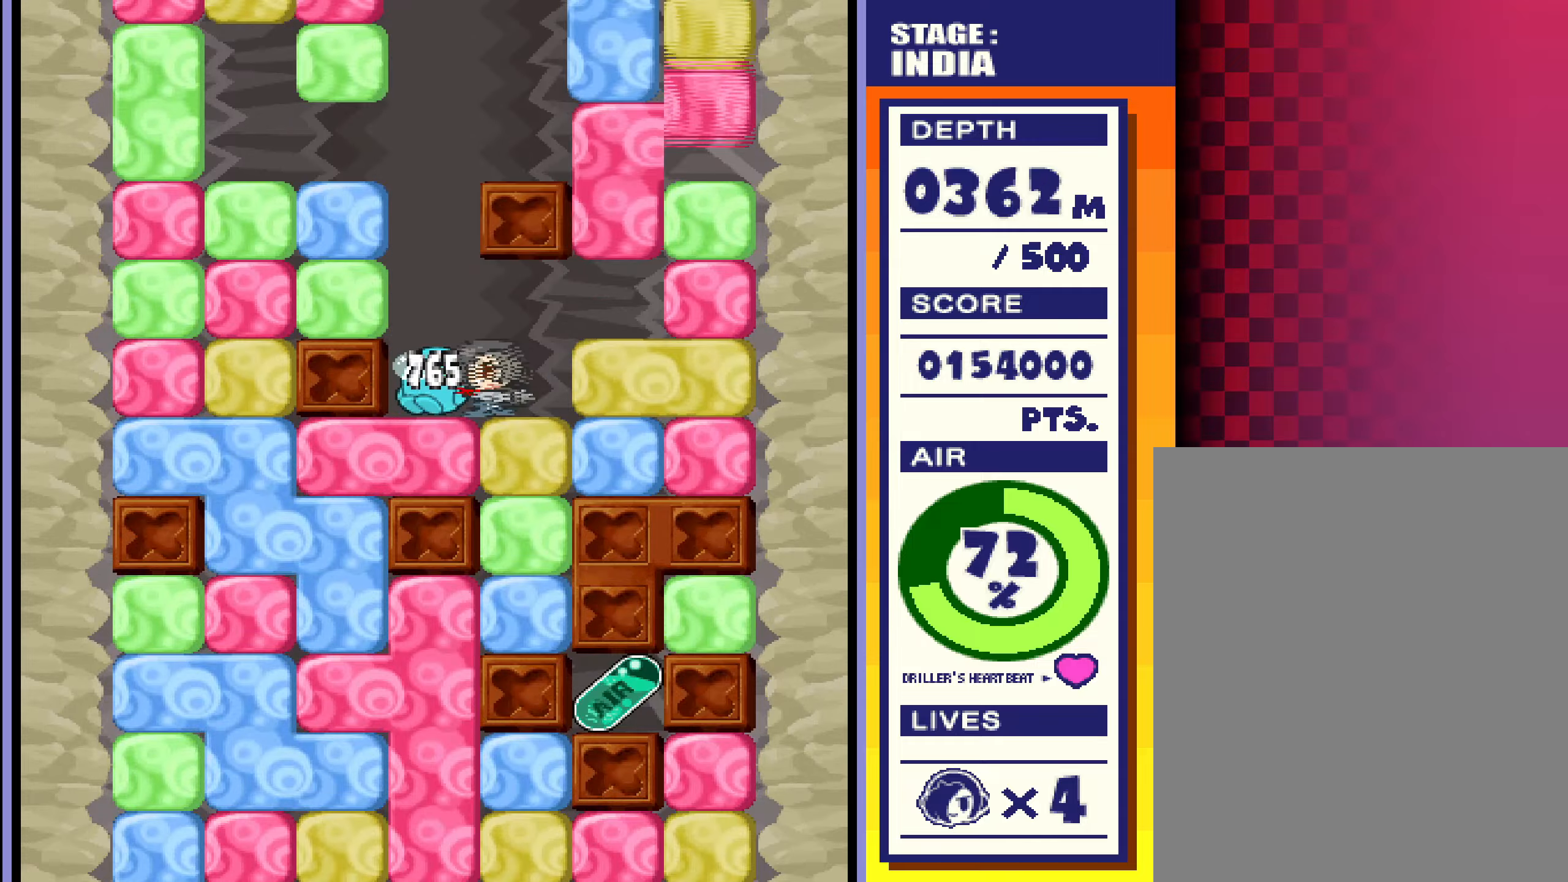
{"buttons": [], "left_stick": "down", "events": [[117, "left_stick", "down"]]}
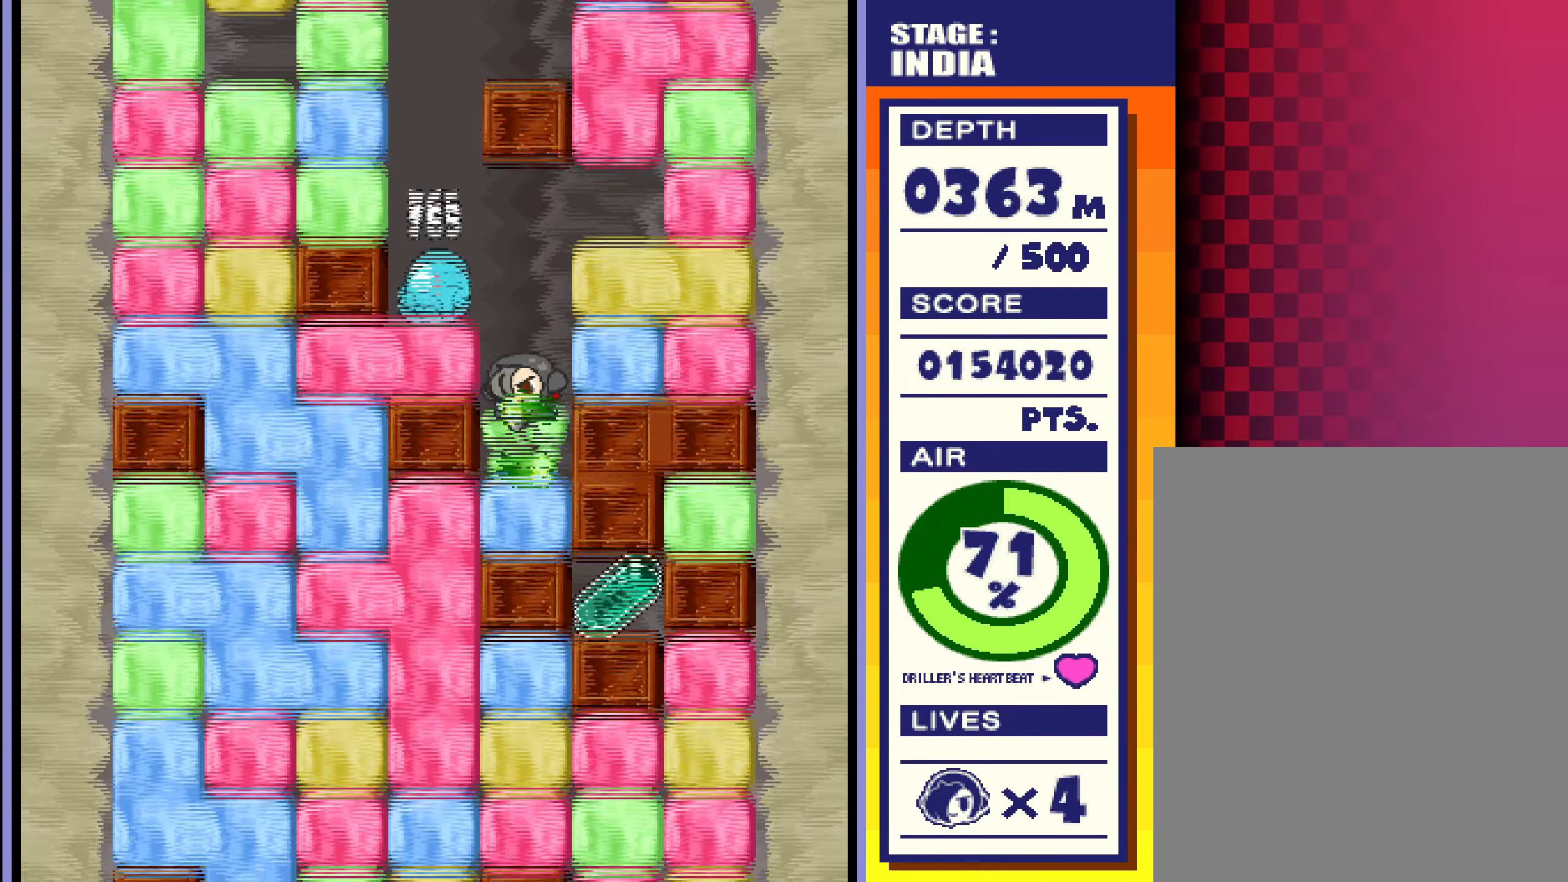
{"buttons": [], "left_stick": "down-right", "events": [[384, "left_stick", "right"], [451, "left_stick", "down-right"]]}
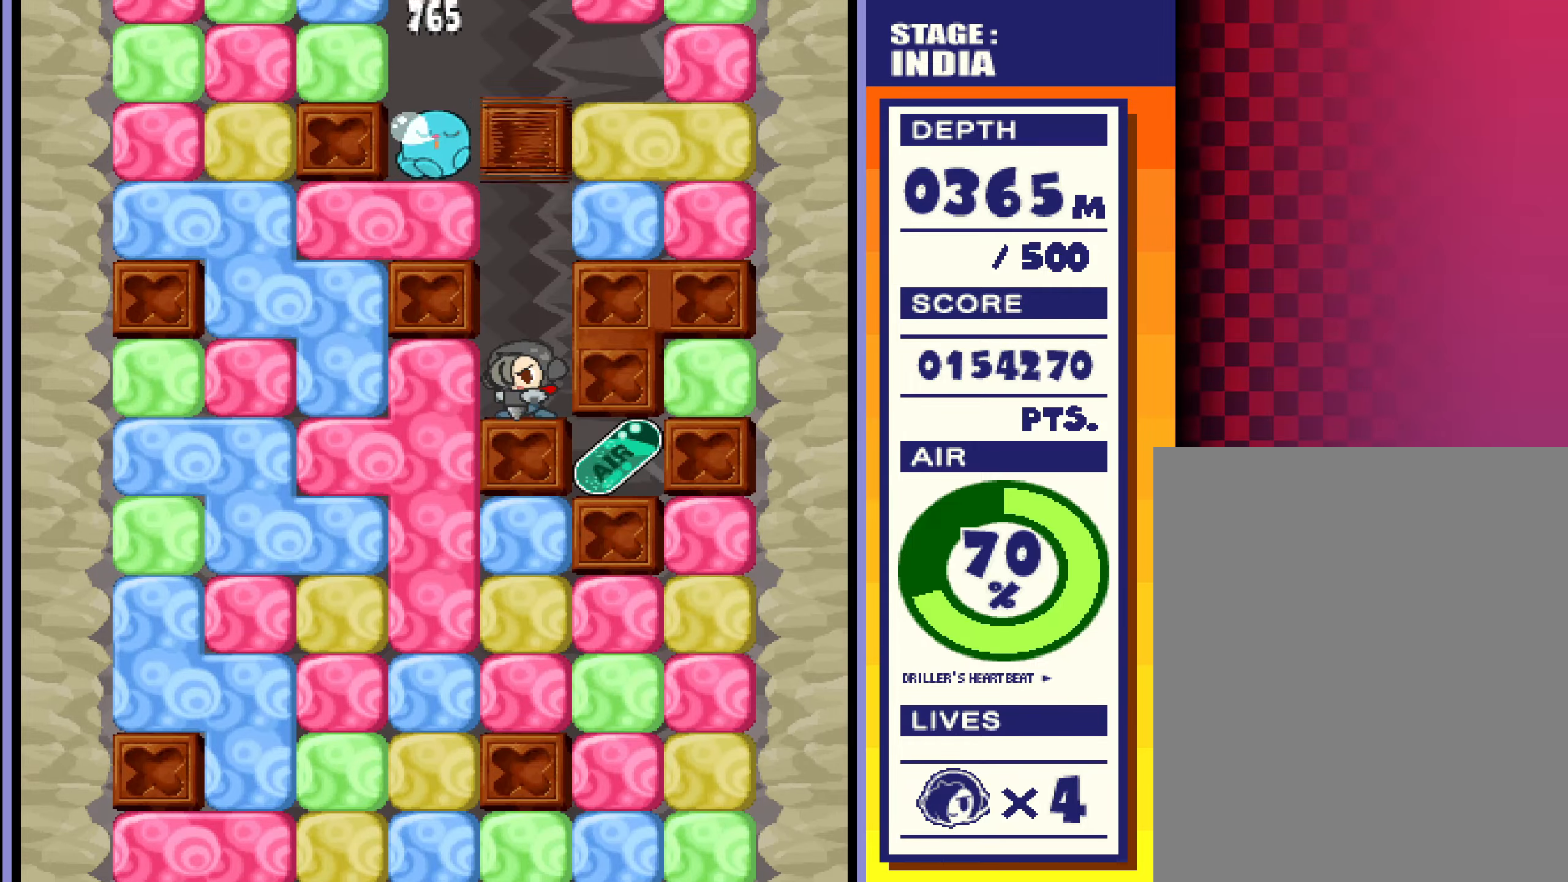
{"buttons": [], "left_stick": "down", "events": [[16, "left_stick", "down"]]}
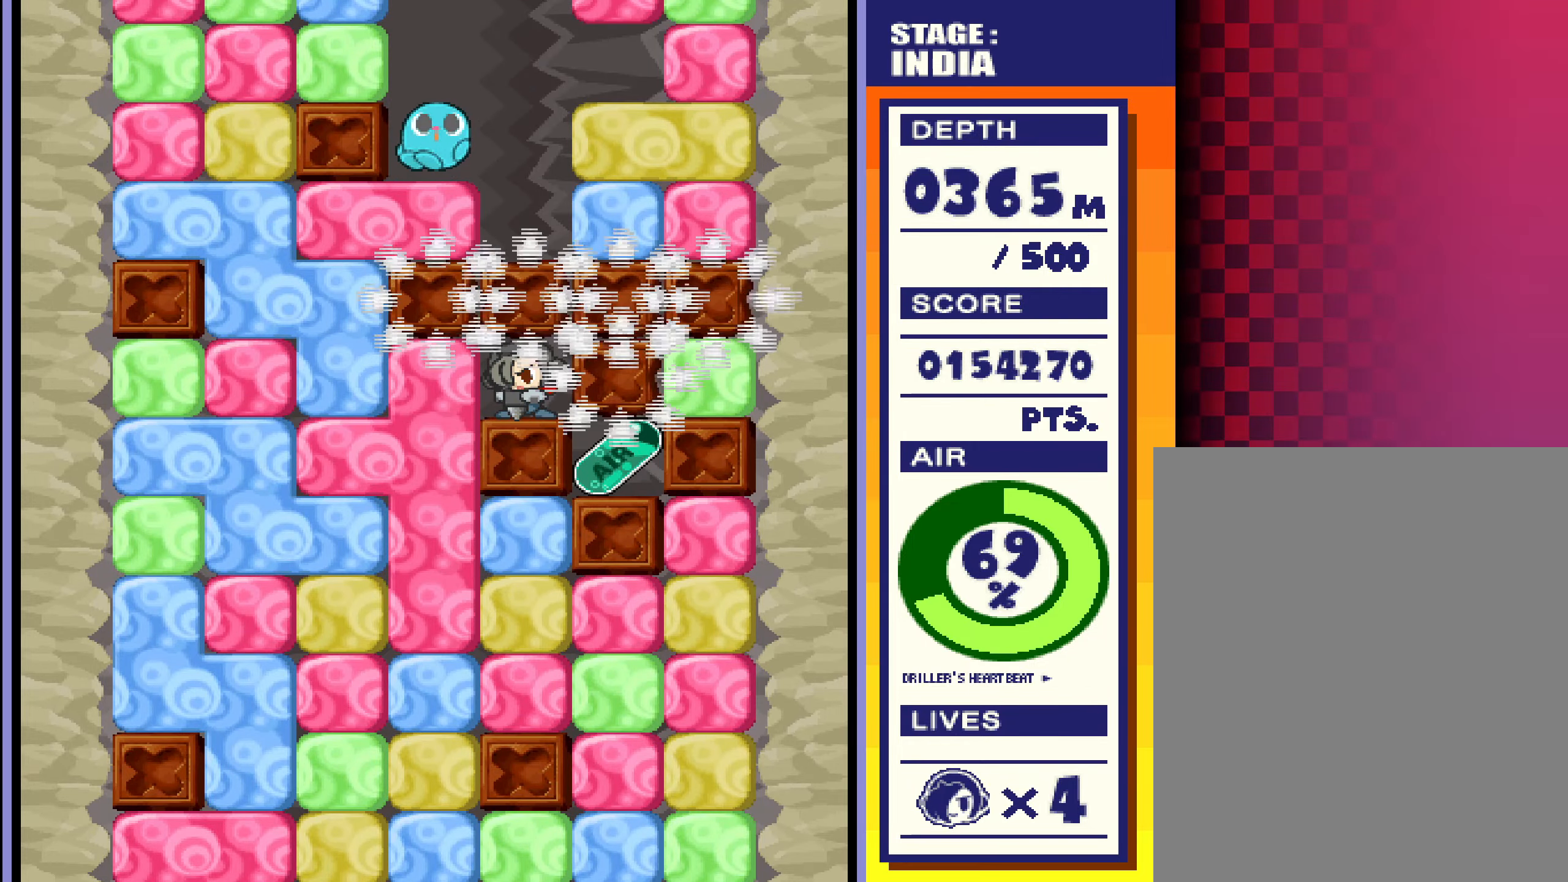
{"buttons": [], "left_stick": "center", "events": [[67, "left_stick", "down-right"], [334, "left_stick", "center"]]}
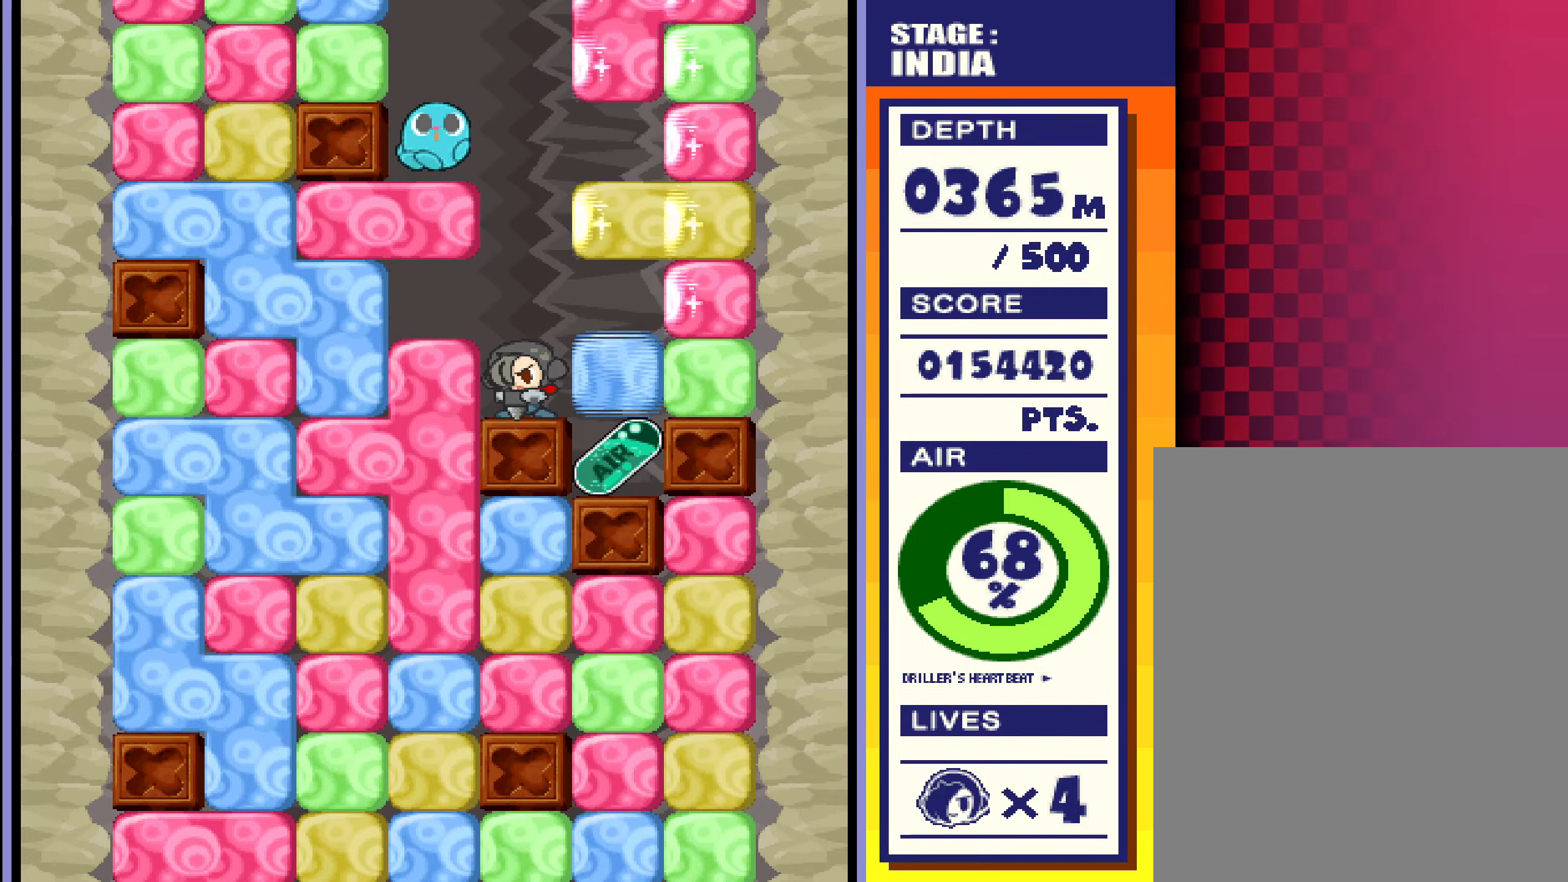
{"buttons": [], "left_stick": "right", "events": [[183, "left_stick", "right"]]}
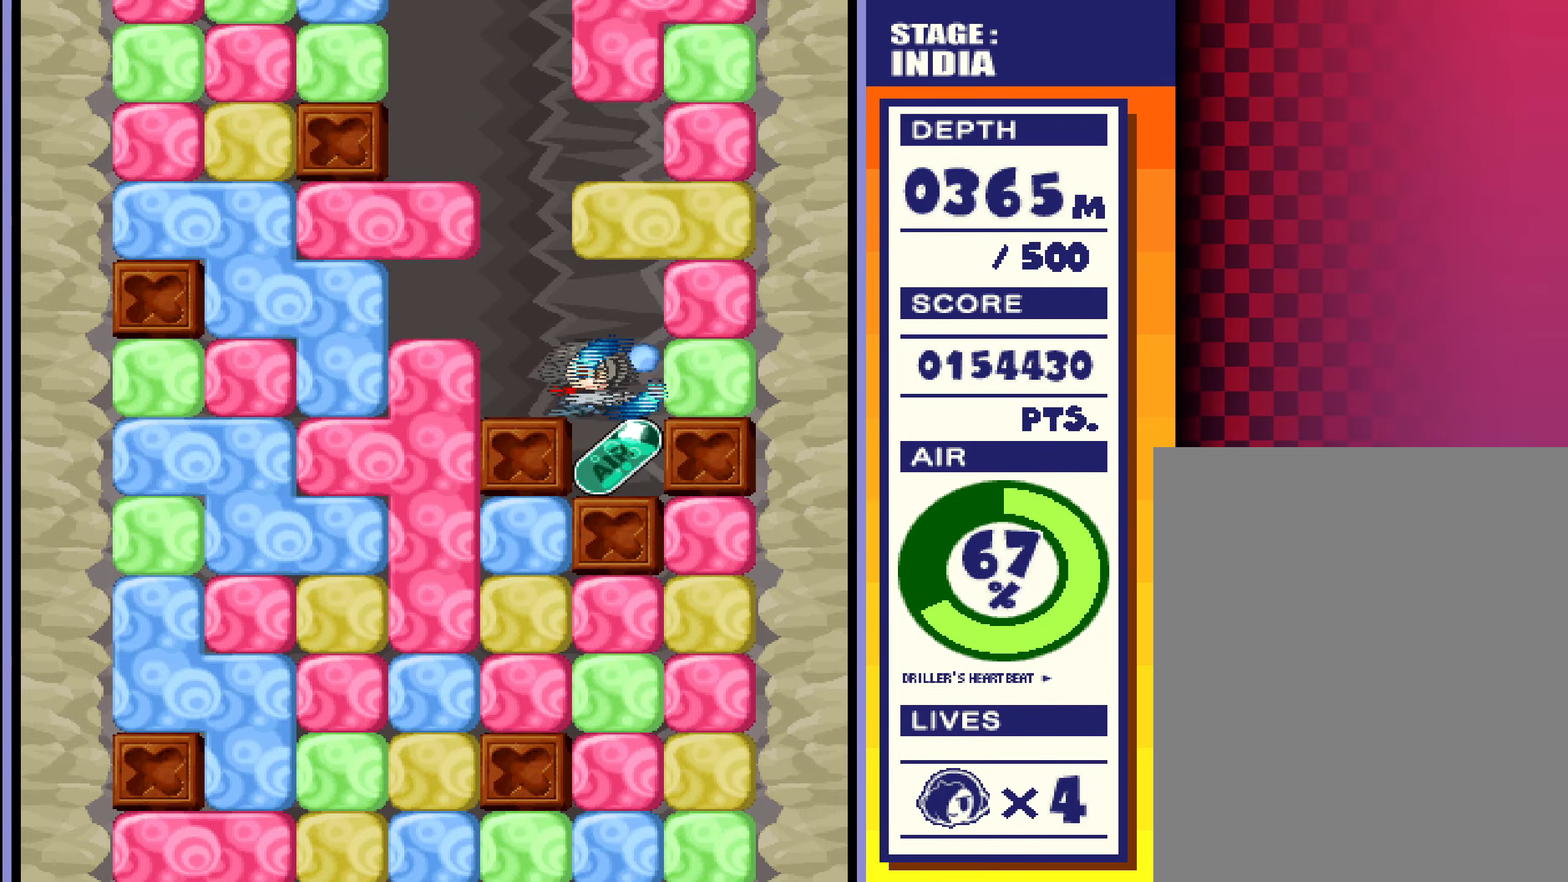
{"buttons": [], "left_stick": "left", "events": [[166, "left_stick", "left"]]}
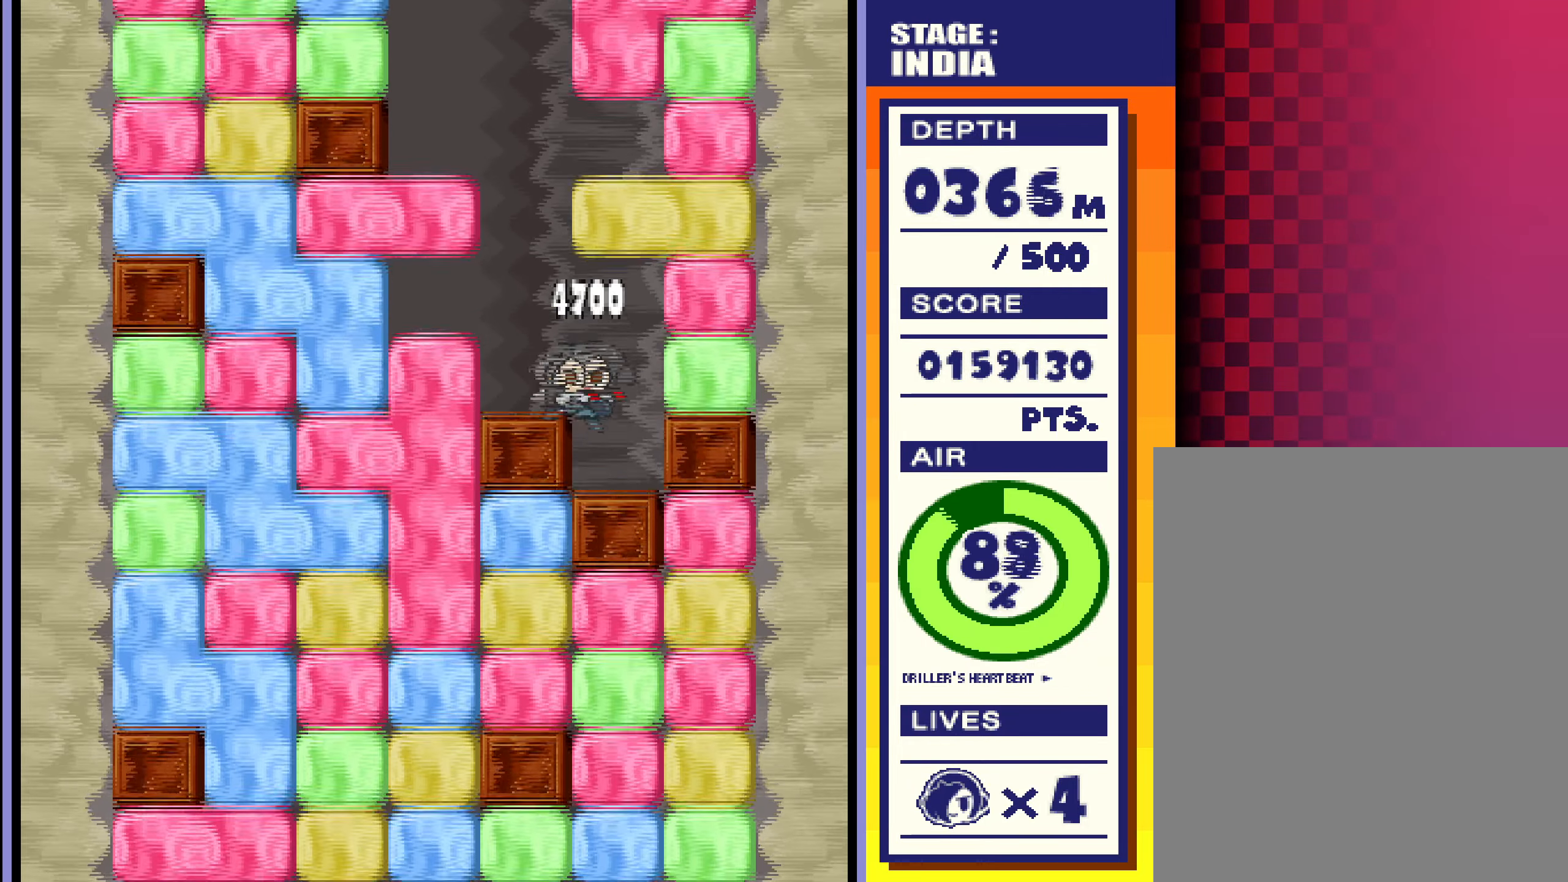
{"buttons": [], "left_stick": "down", "events": [[334, "left_stick", "down"]]}
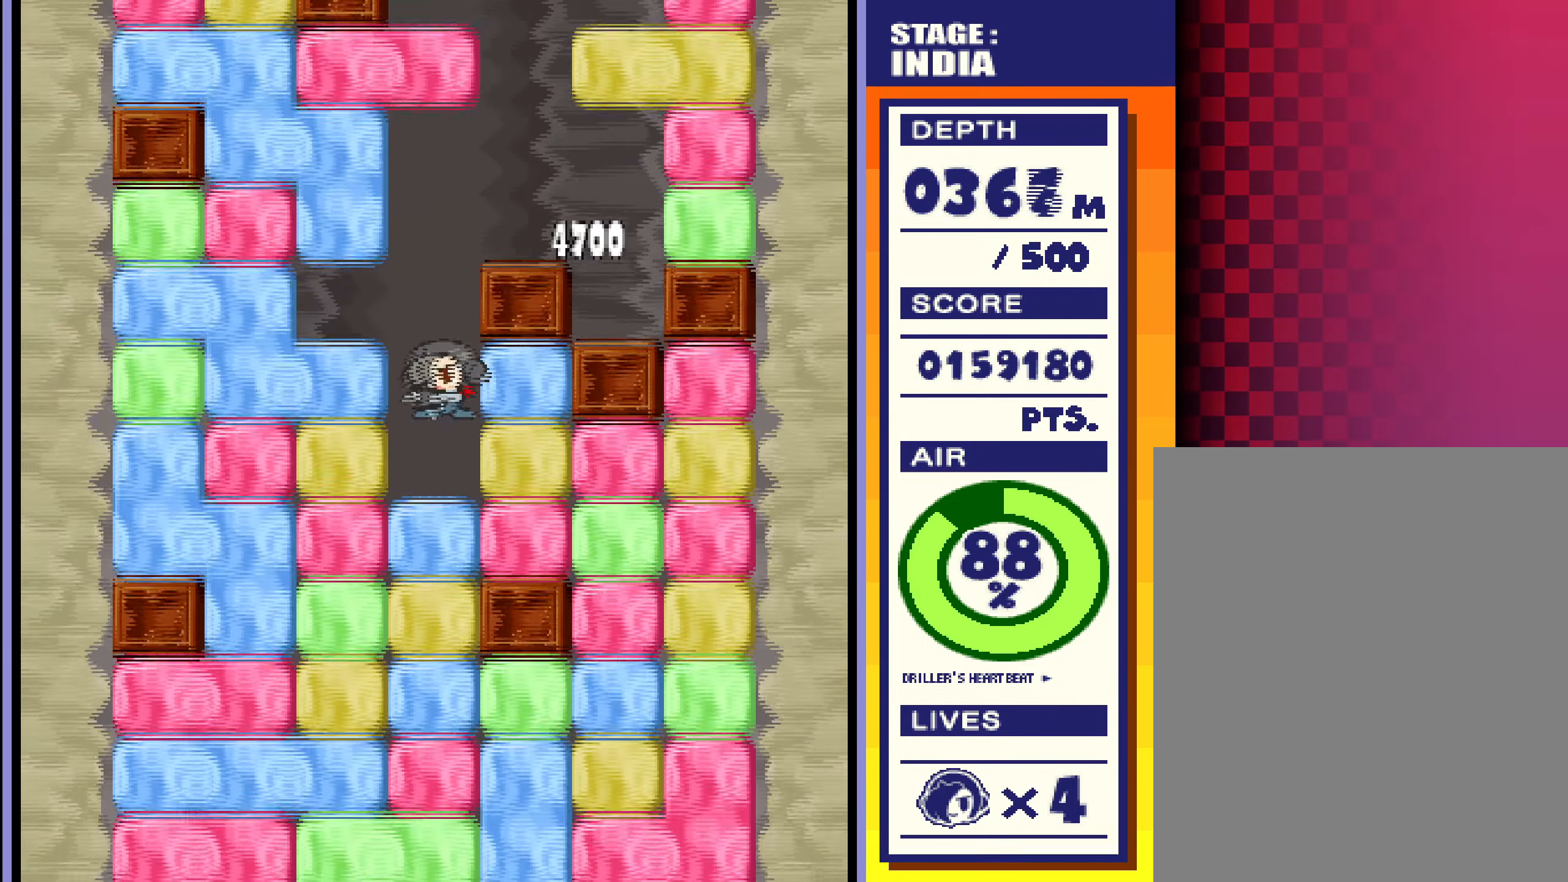
{"buttons": [], "left_stick": "down", "events": []}
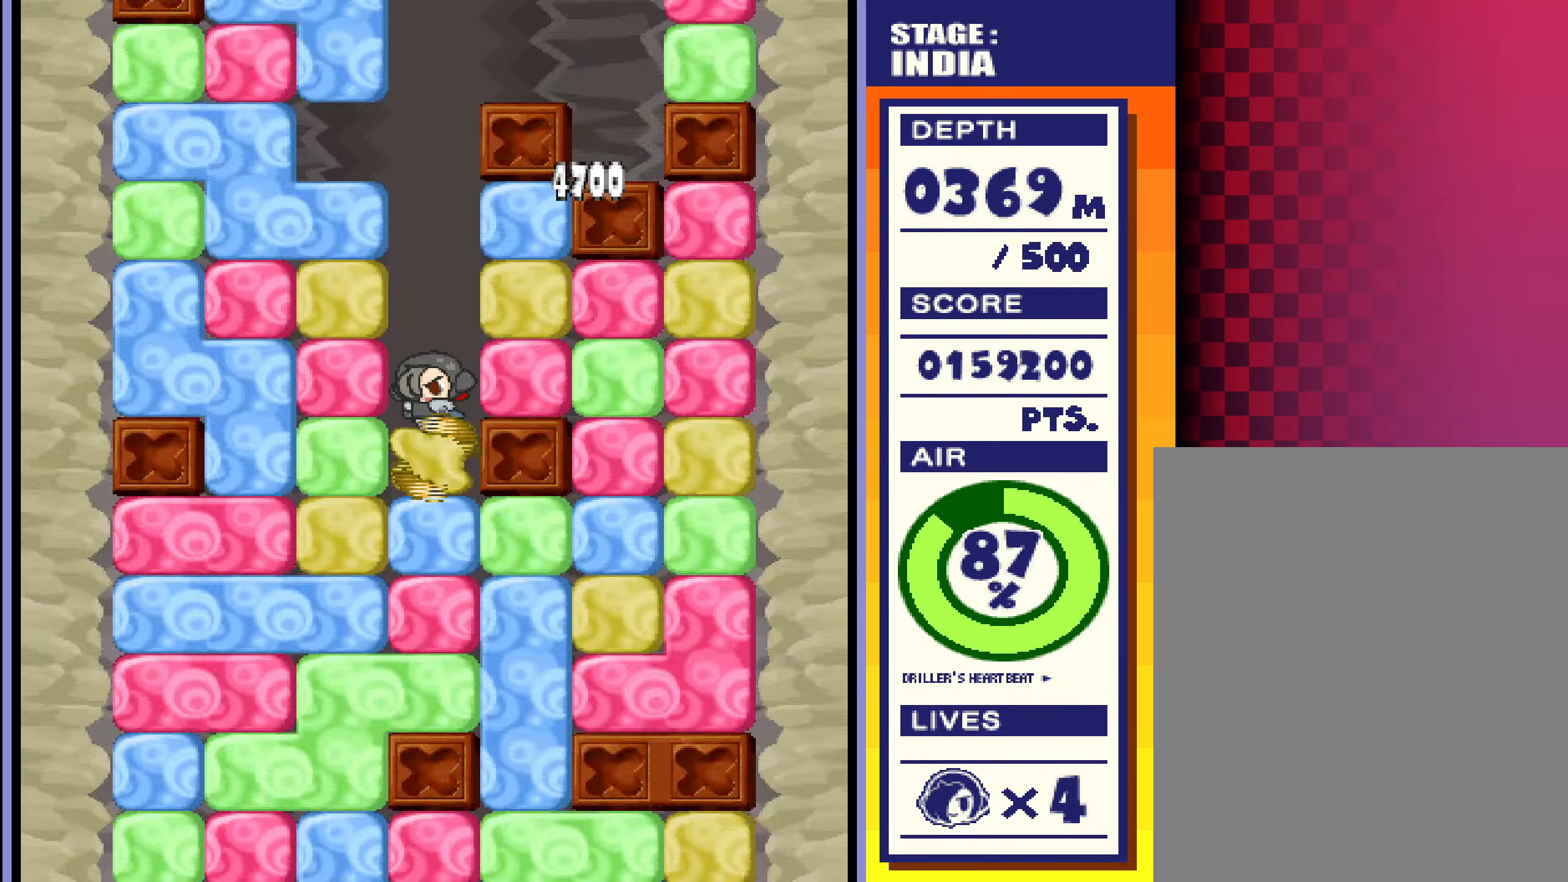
{"buttons": [], "left_stick": "down", "events": []}
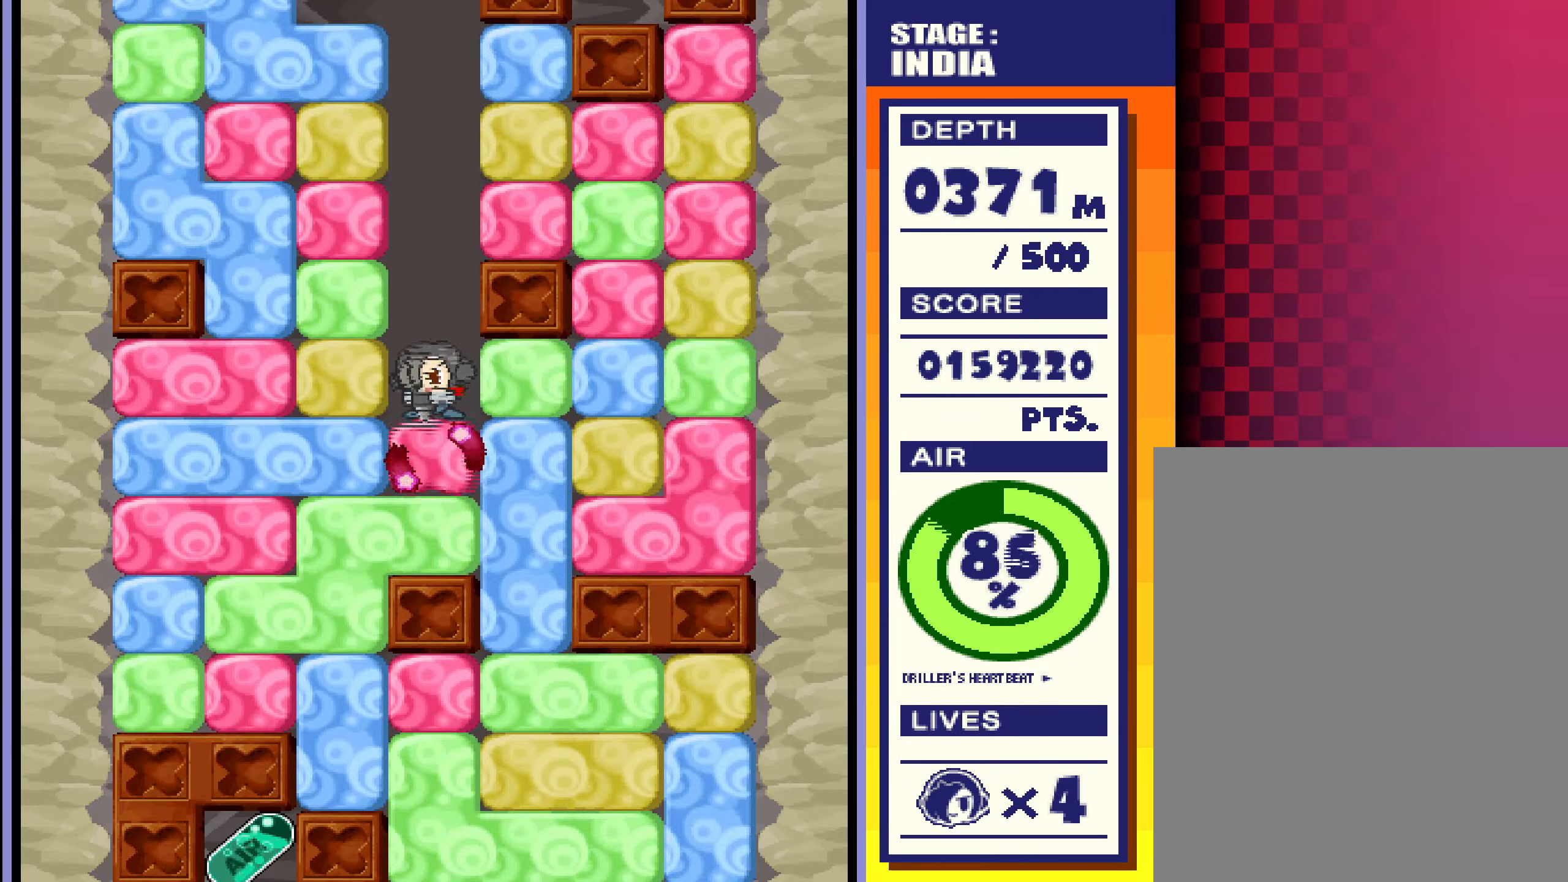
{"buttons": [], "left_stick": "left", "events": [[150, "left_stick", "center"], [200, "left_stick", "right"], [384, "left_stick", "left"]]}
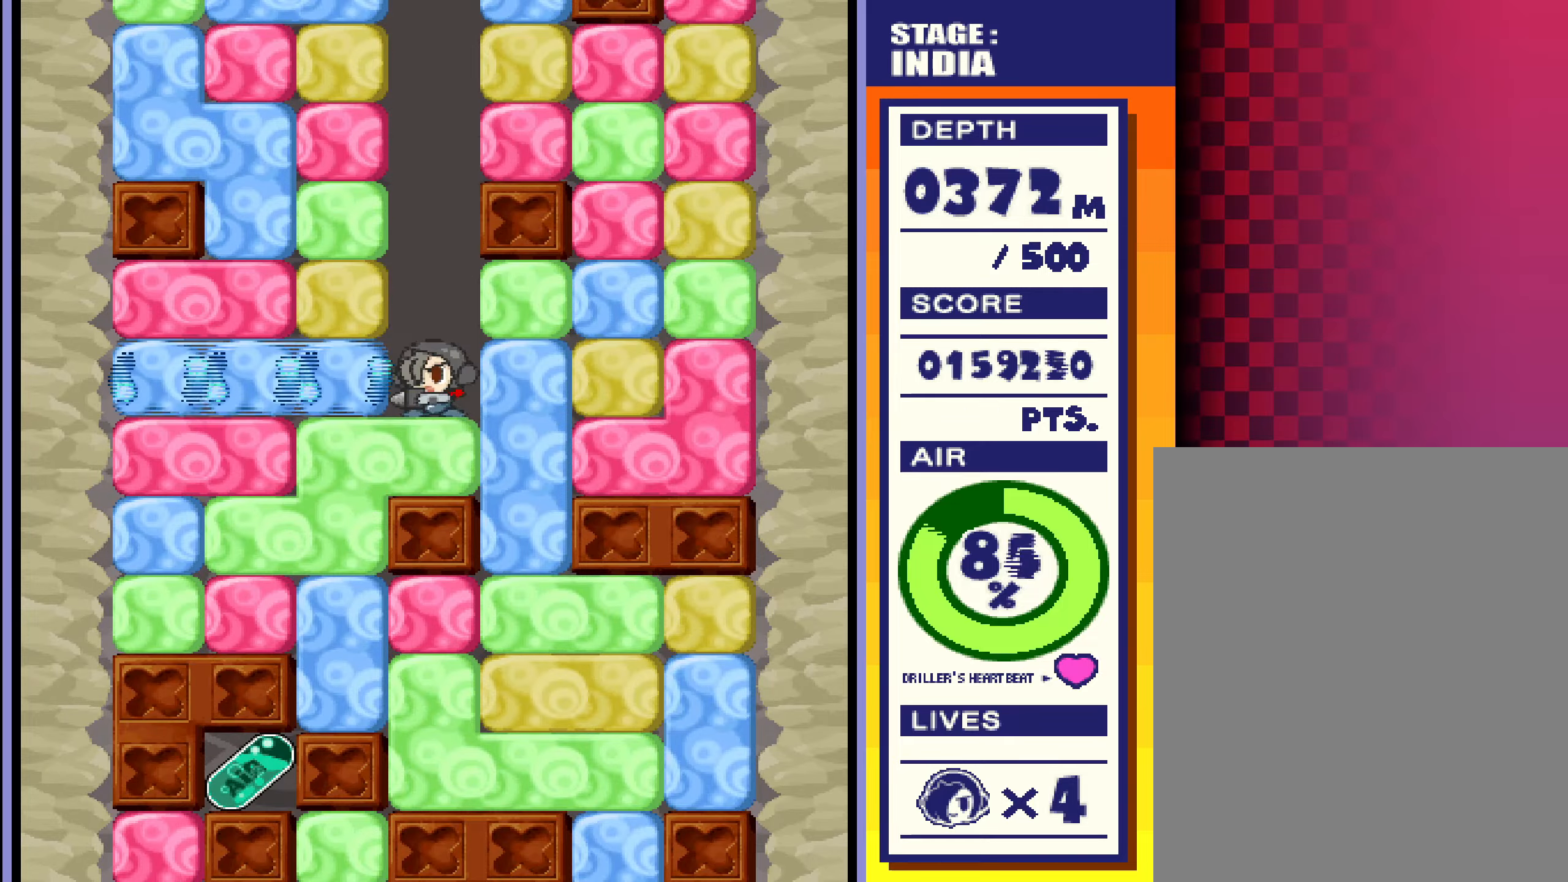
{"buttons": [], "left_stick": "left", "events": [[17, "left_stick", "down"], [484, "left_stick", "left"]]}
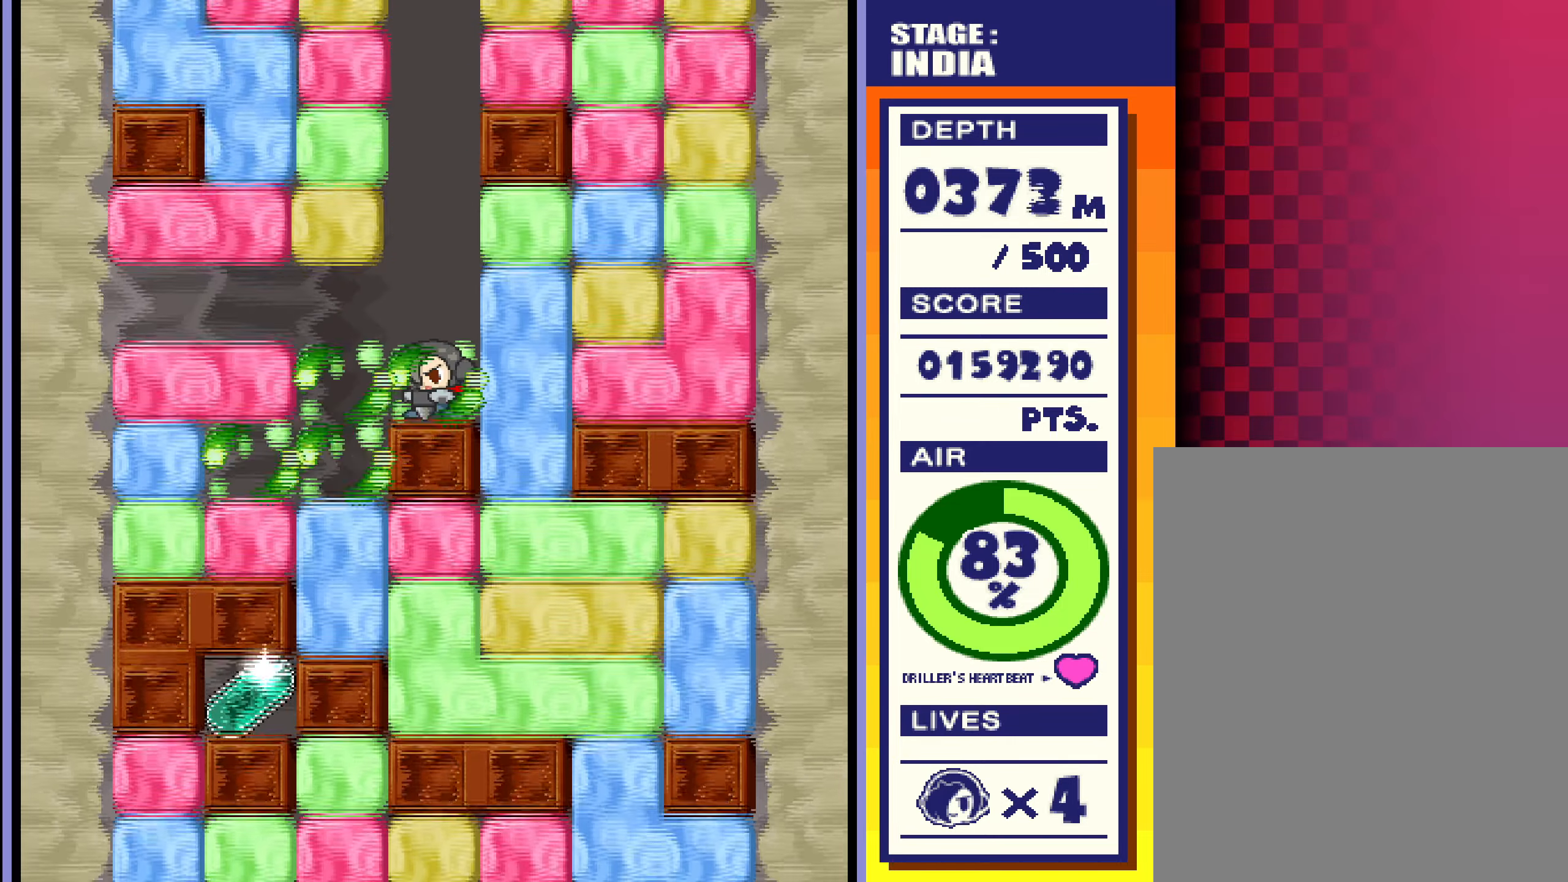
{"buttons": [], "left_stick": "down", "events": [[183, "left_stick", "down"]]}
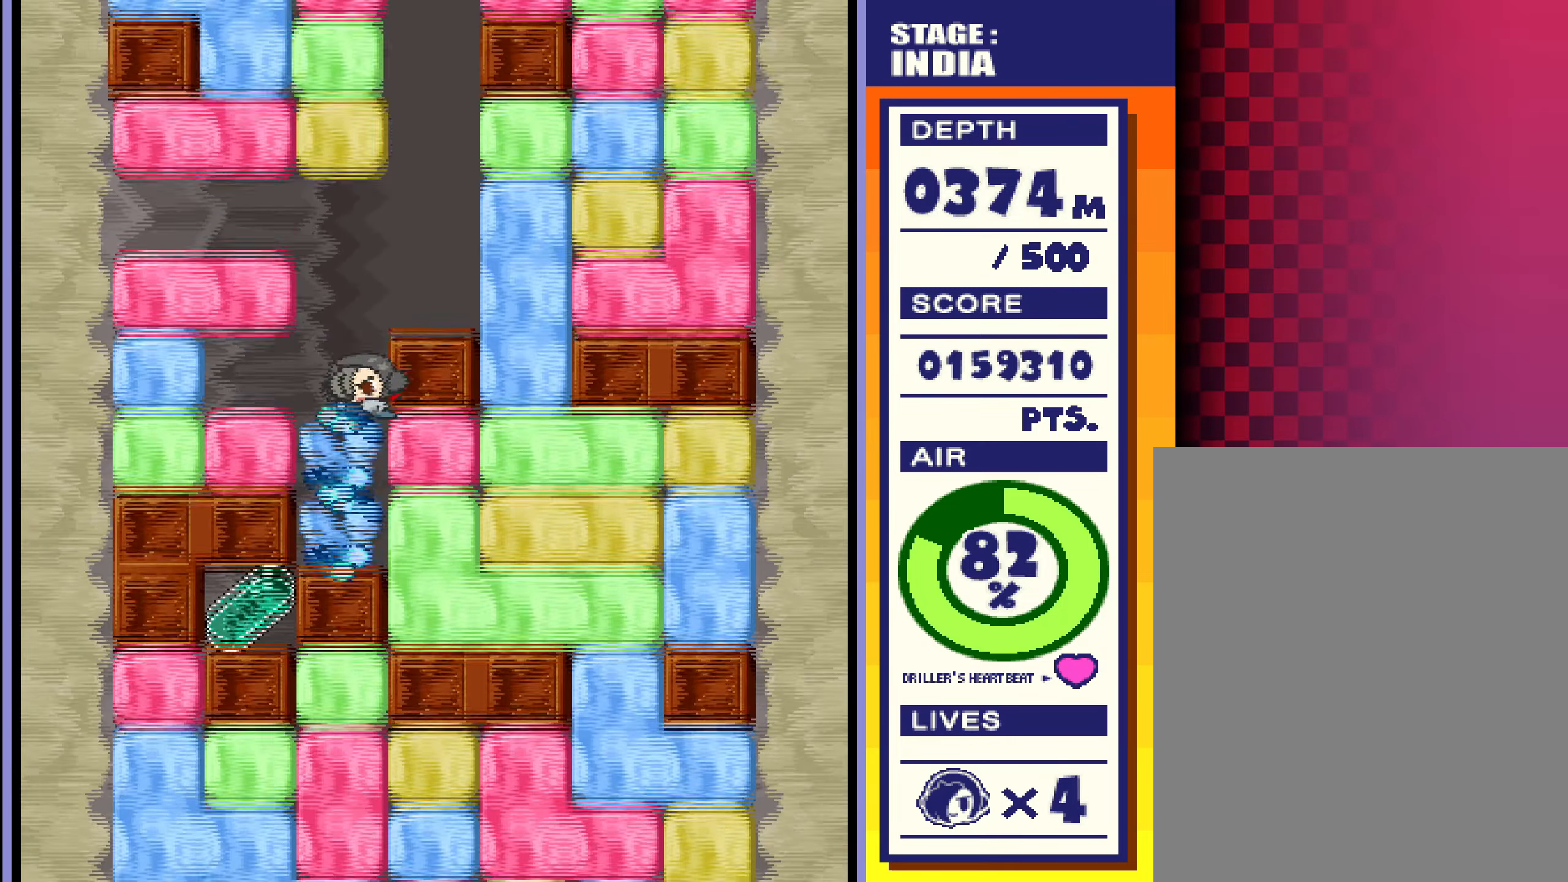
{"buttons": [], "left_stick": "down", "events": []}
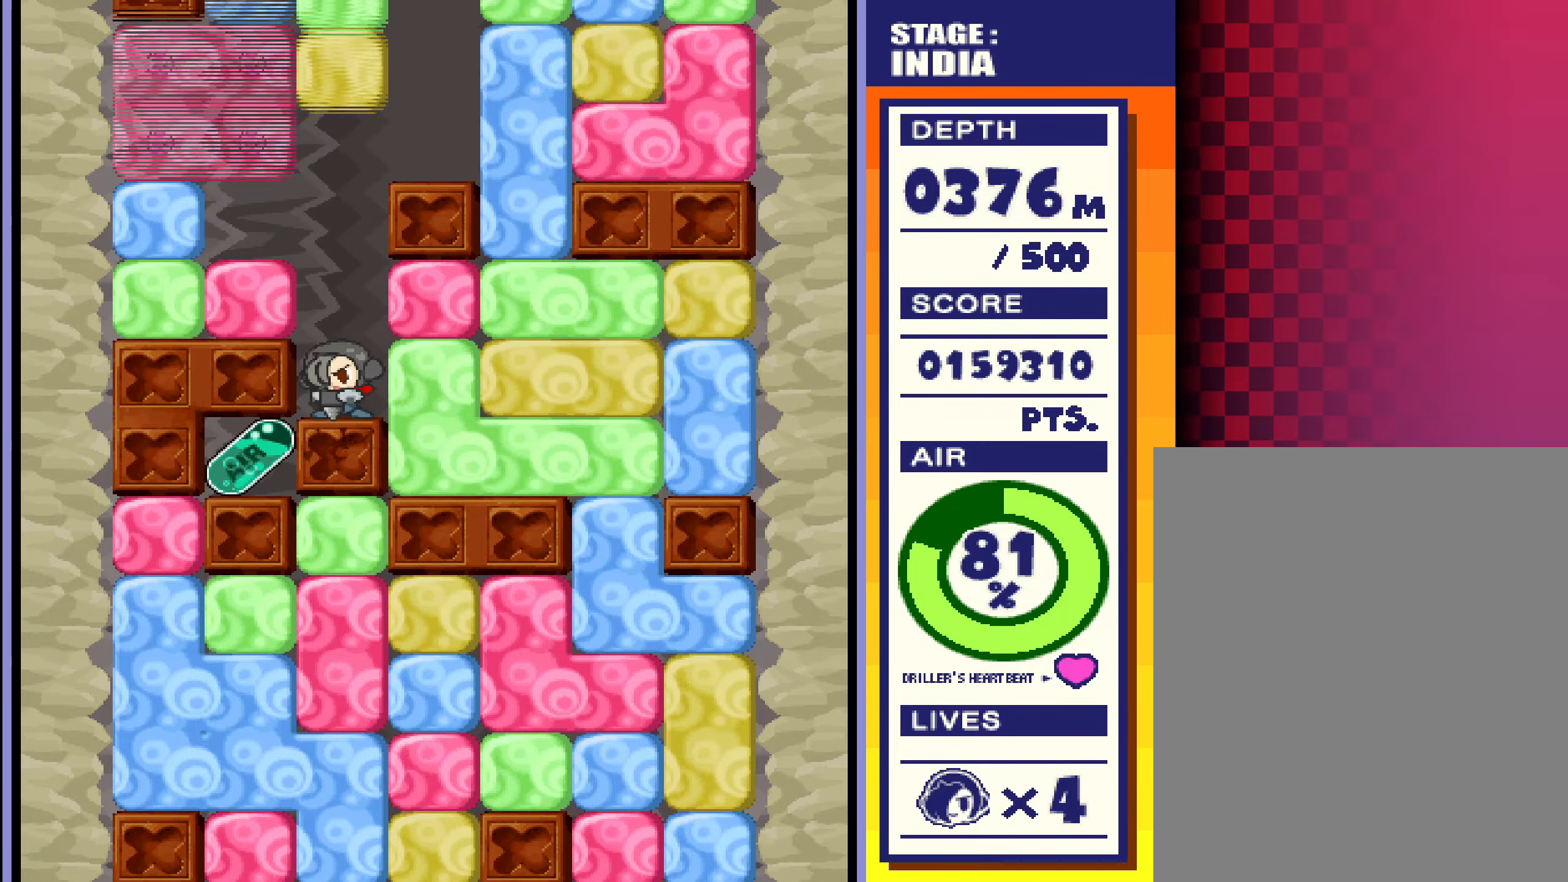
{"buttons": [], "left_stick": "left", "events": [[250, "left_stick", "left"]]}
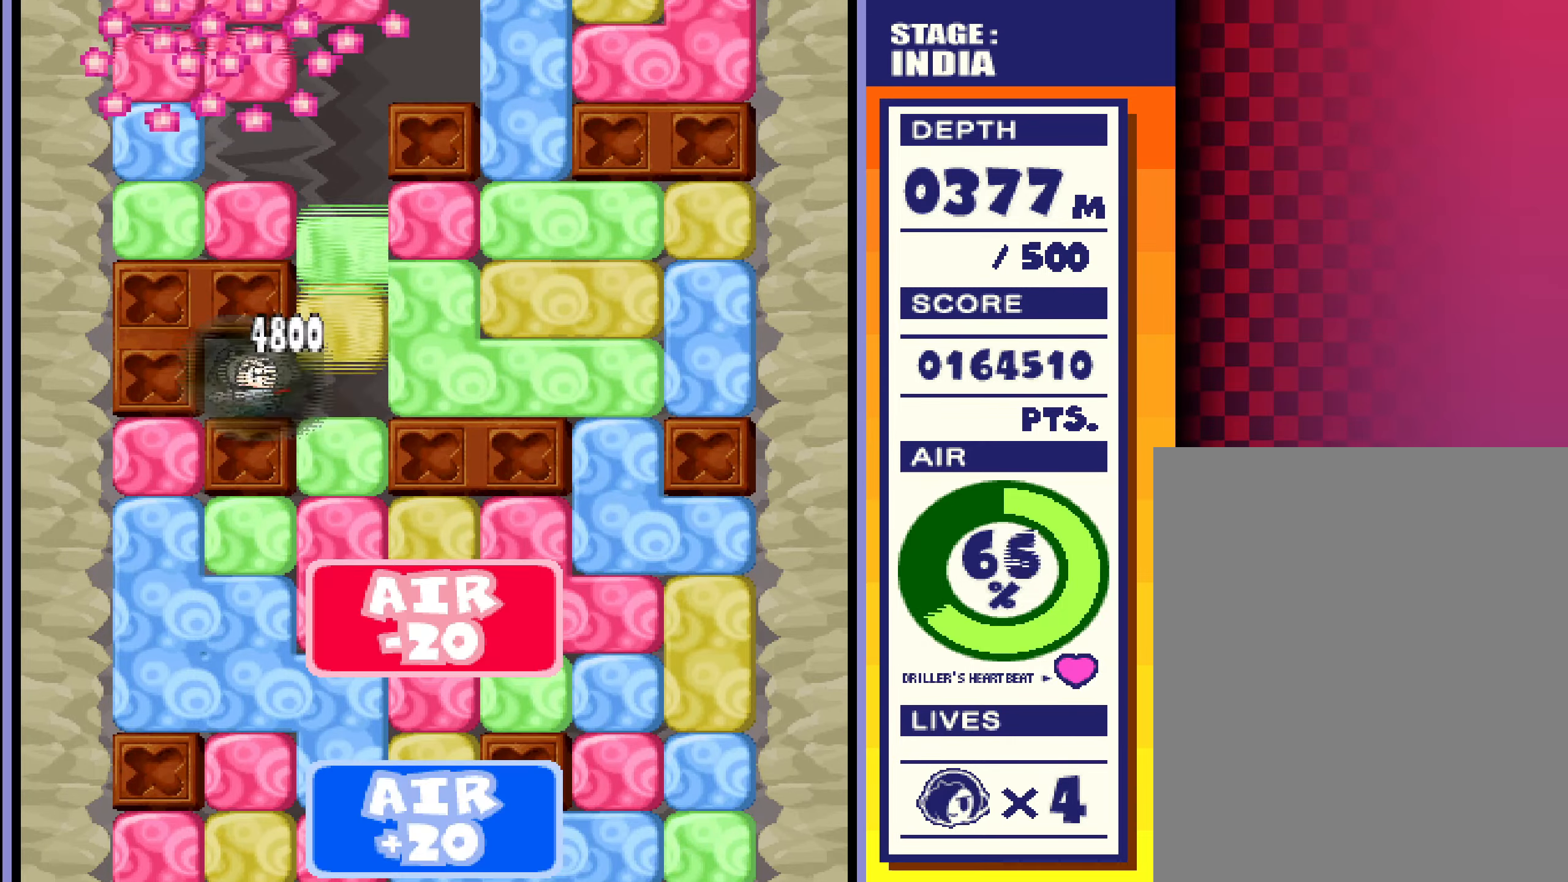
{"buttons": [], "left_stick": "right", "events": [[50, "left_stick", "center"], [117, "left_stick", "right"]]}
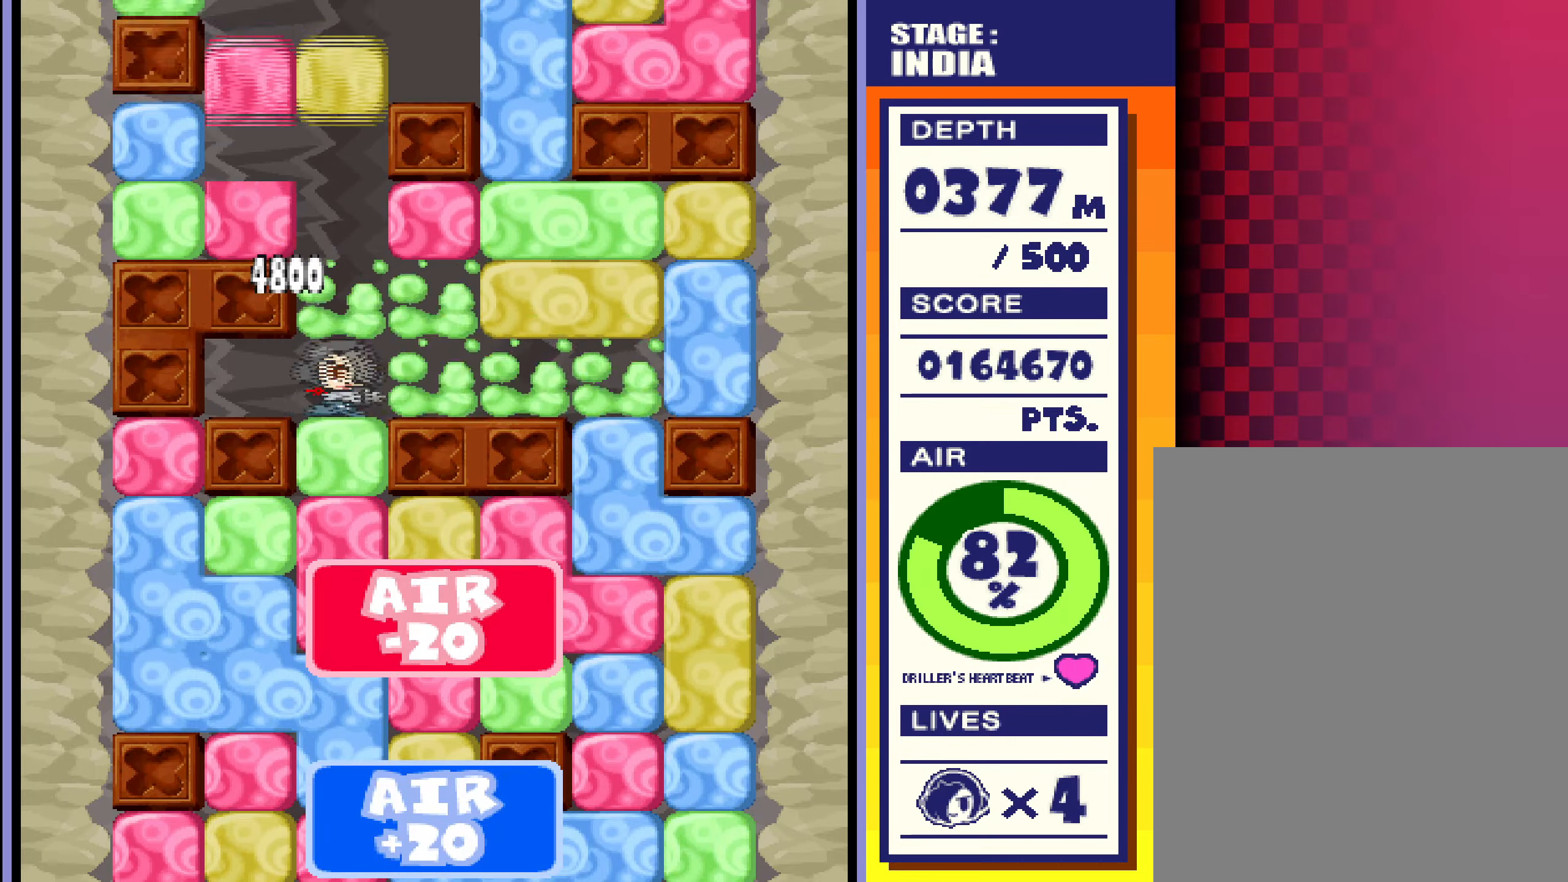
{"buttons": [], "left_stick": "down", "events": [[83, "left_stick", "down"]]}
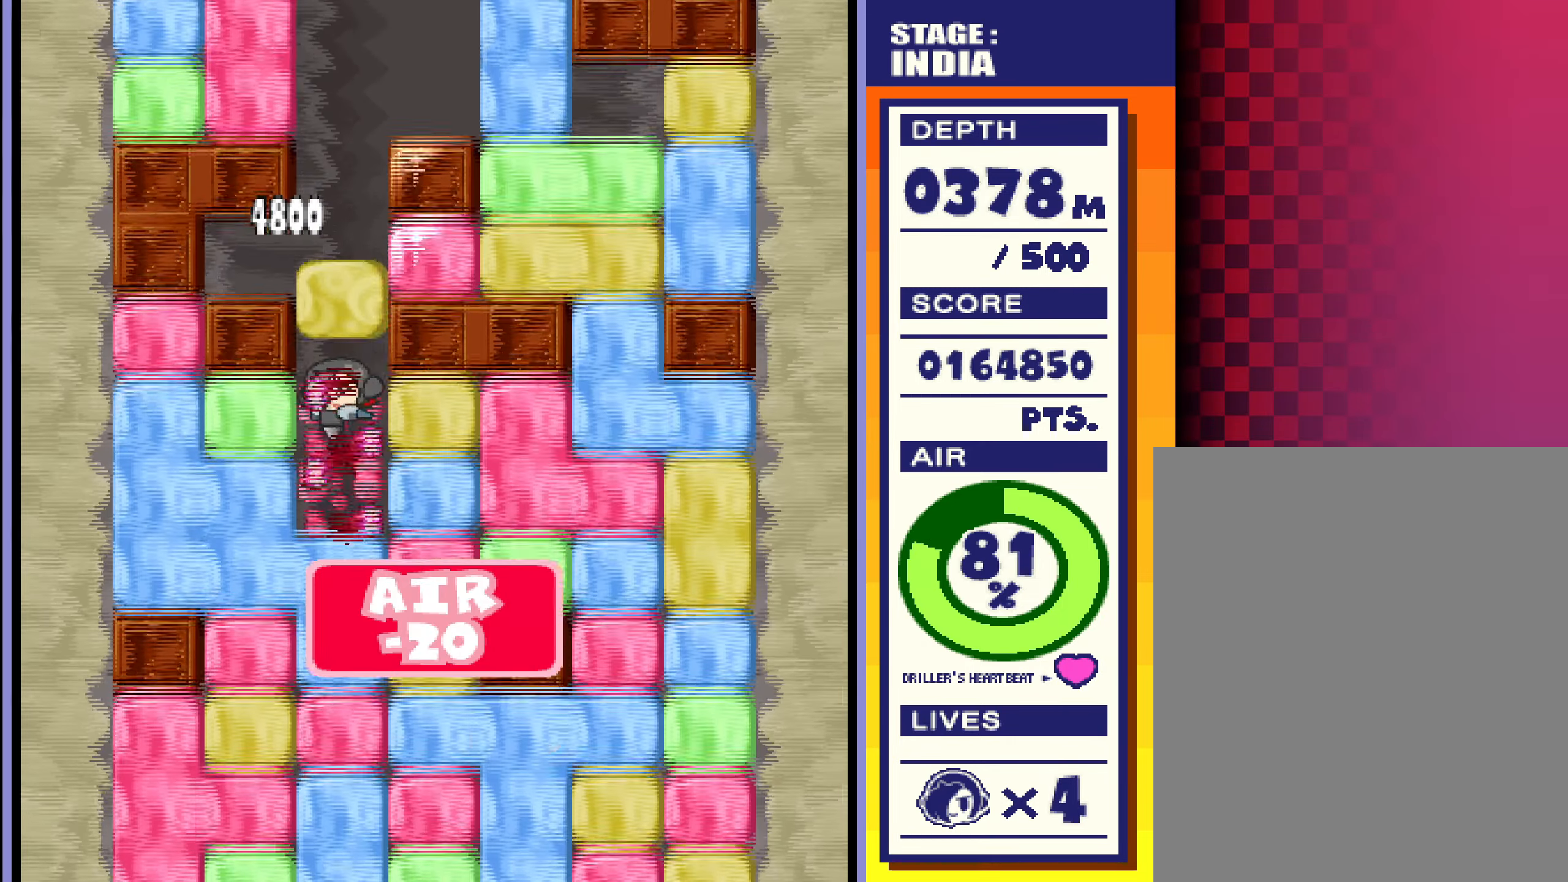
{"buttons": [], "left_stick": "down", "events": []}
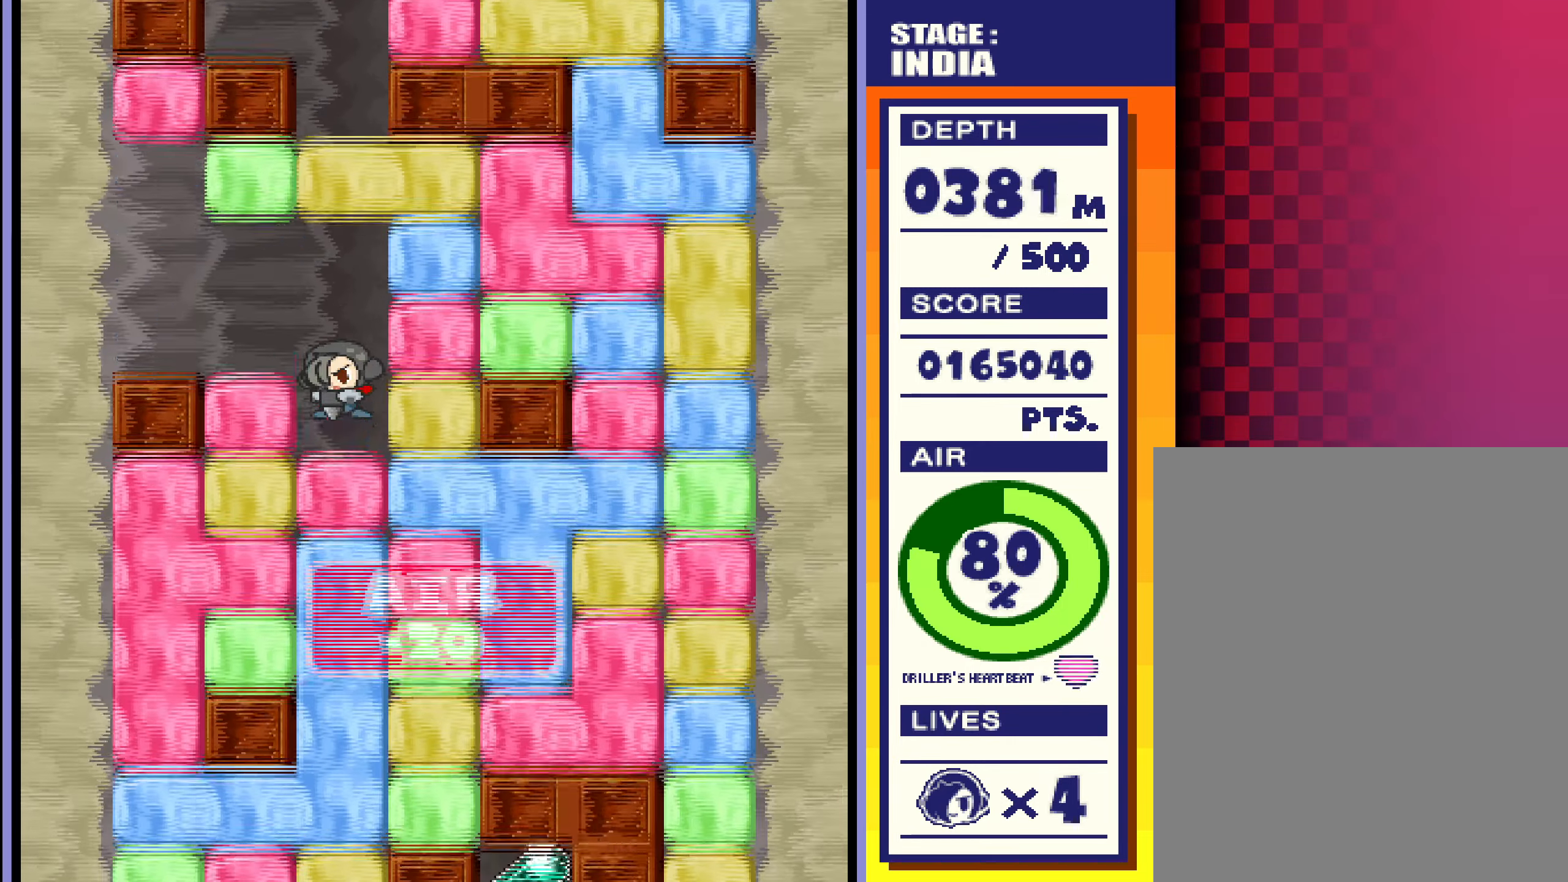
{"buttons": [], "left_stick": "down", "events": []}
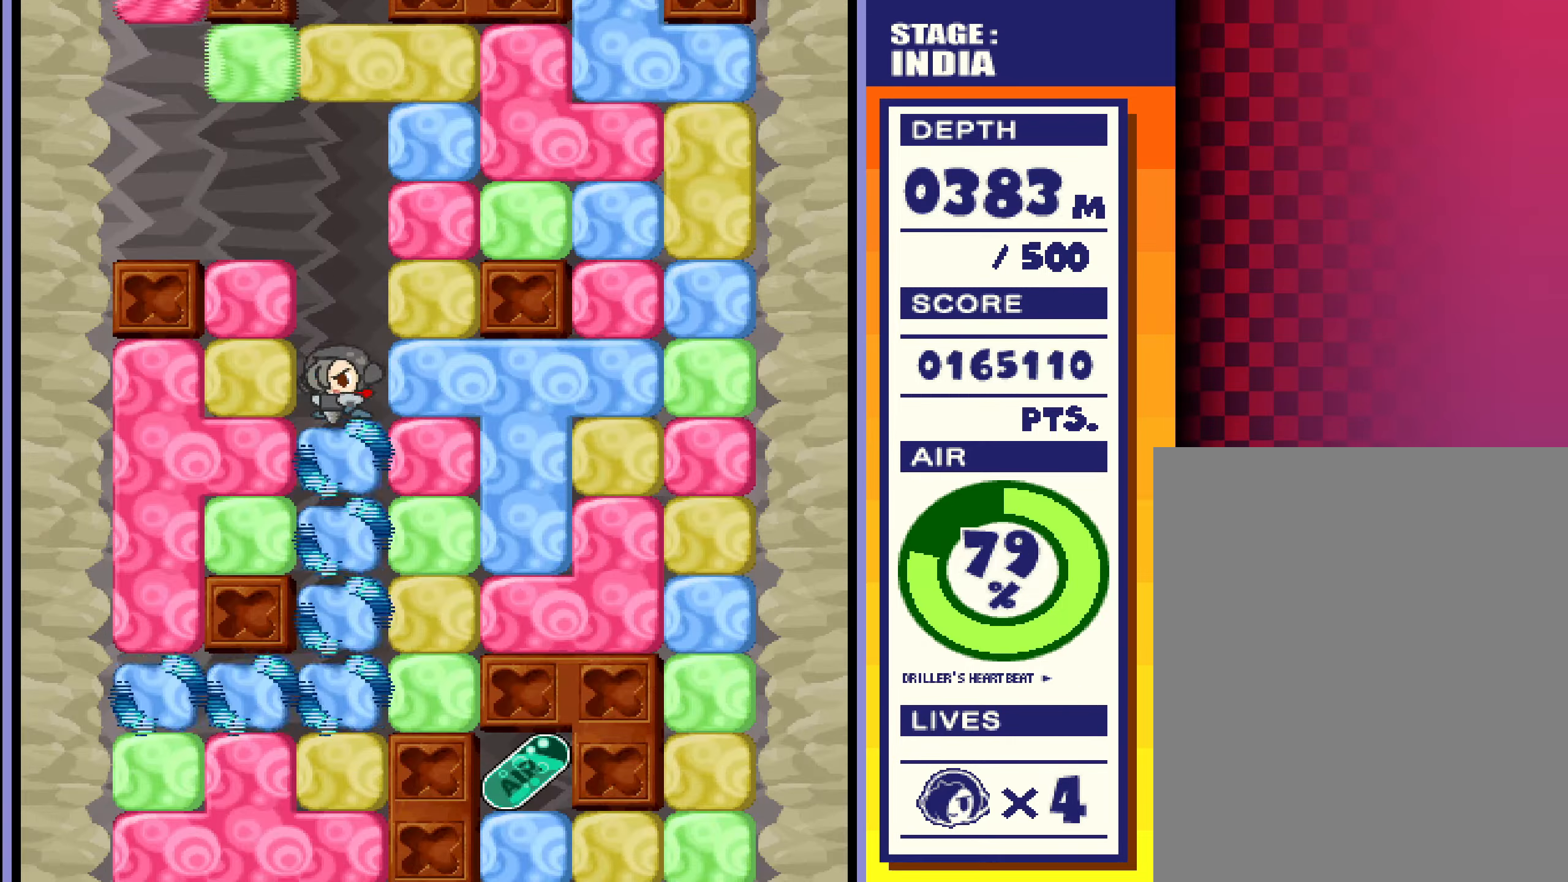
{"buttons": [], "left_stick": "right", "events": [[251, "left_stick", "center"], [434, "left_stick", "right"]]}
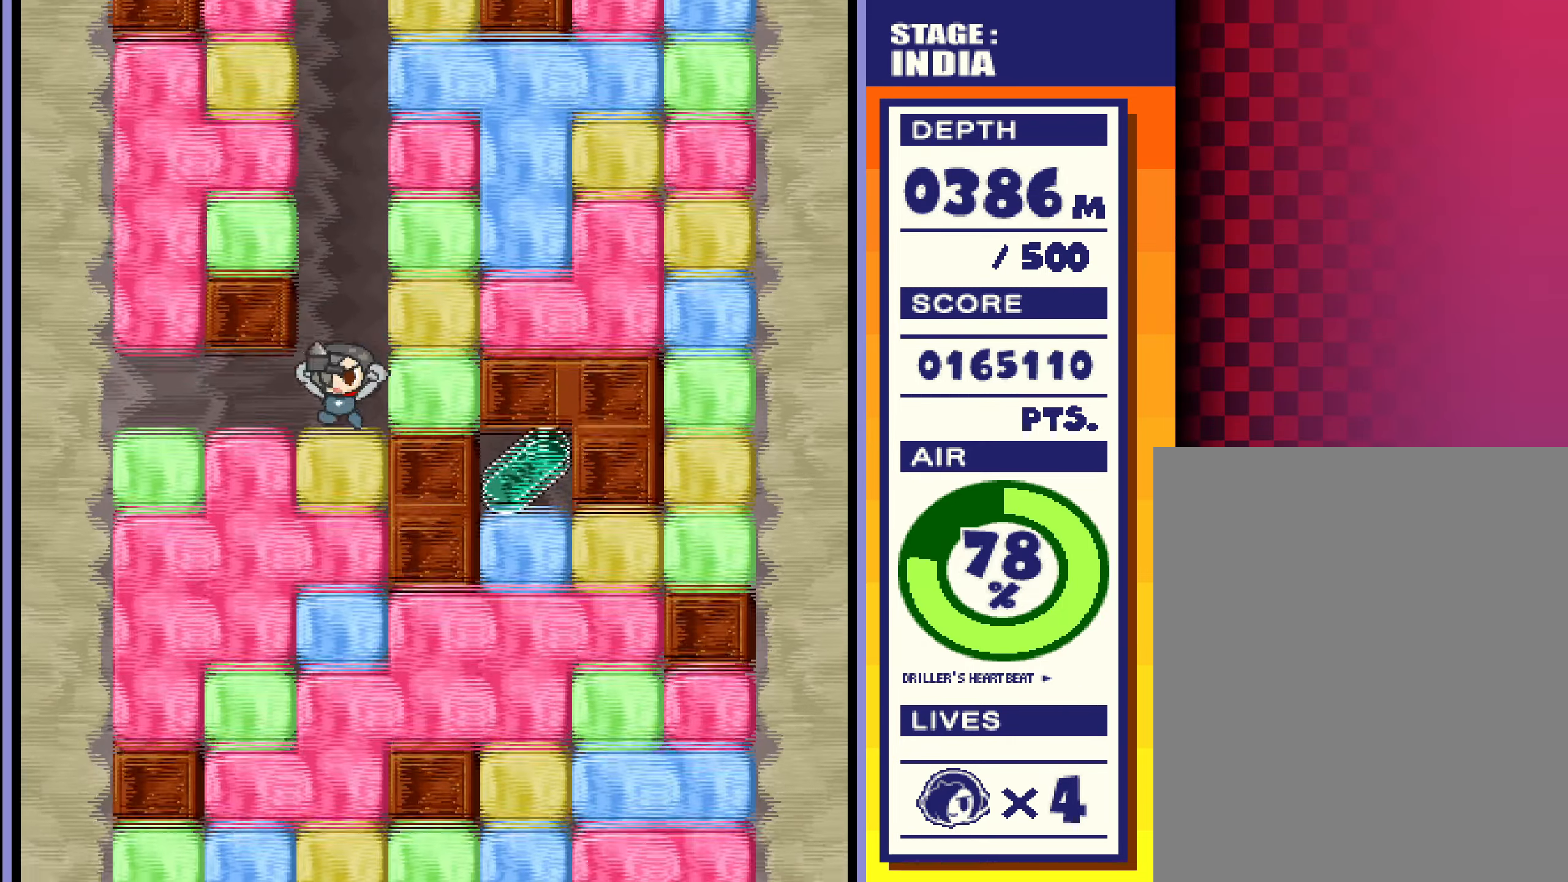
{"buttons": [], "left_stick": "right", "events": []}
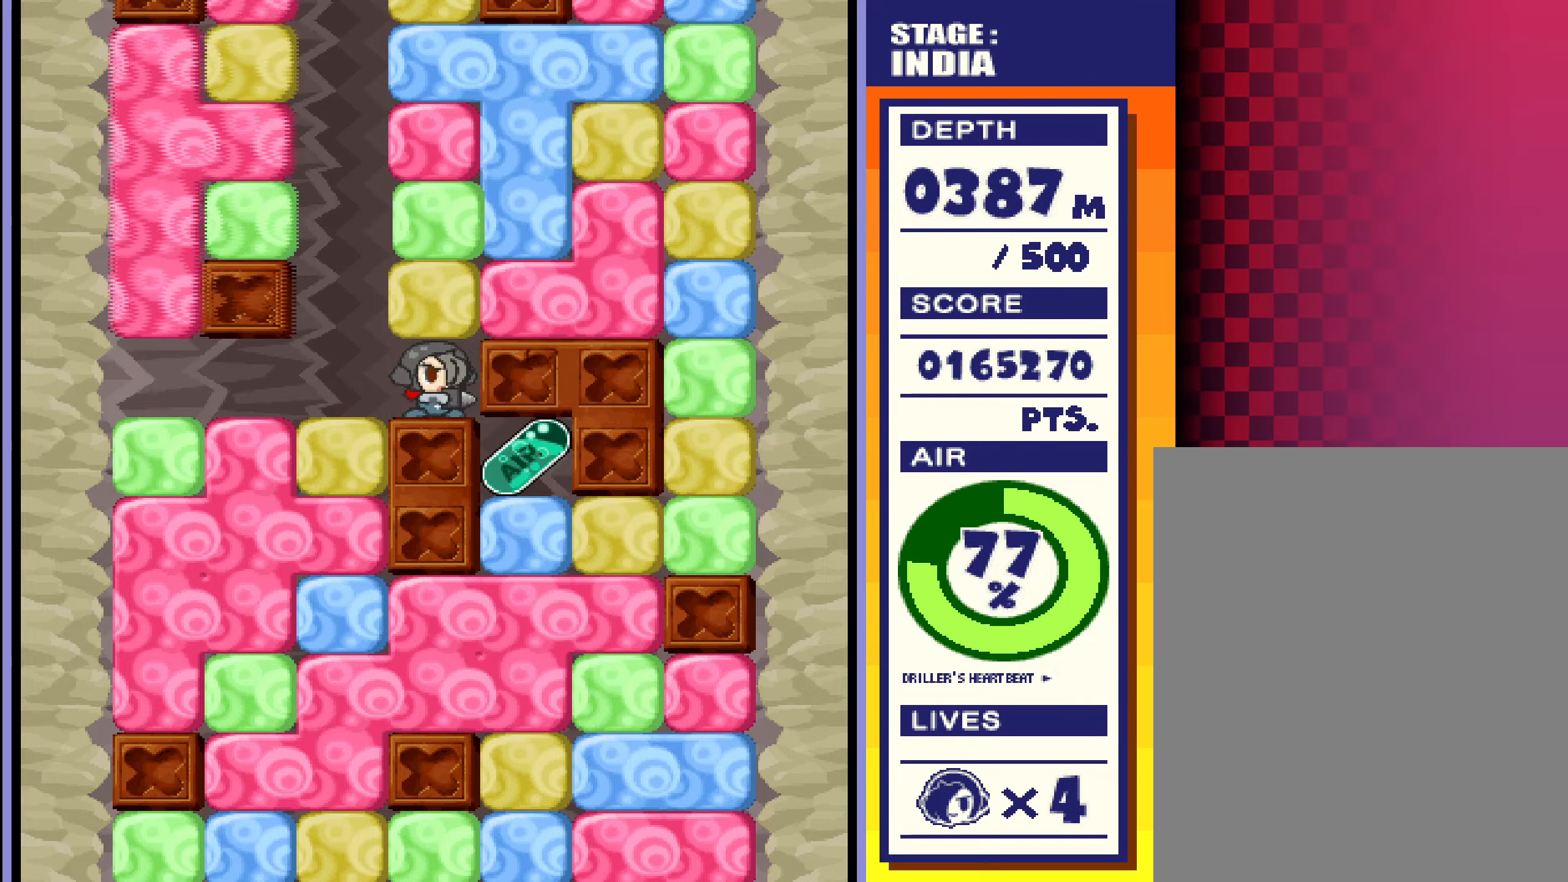
{"buttons": [], "left_stick": "down-right", "events": [[500, "left_stick", "down-right"]]}
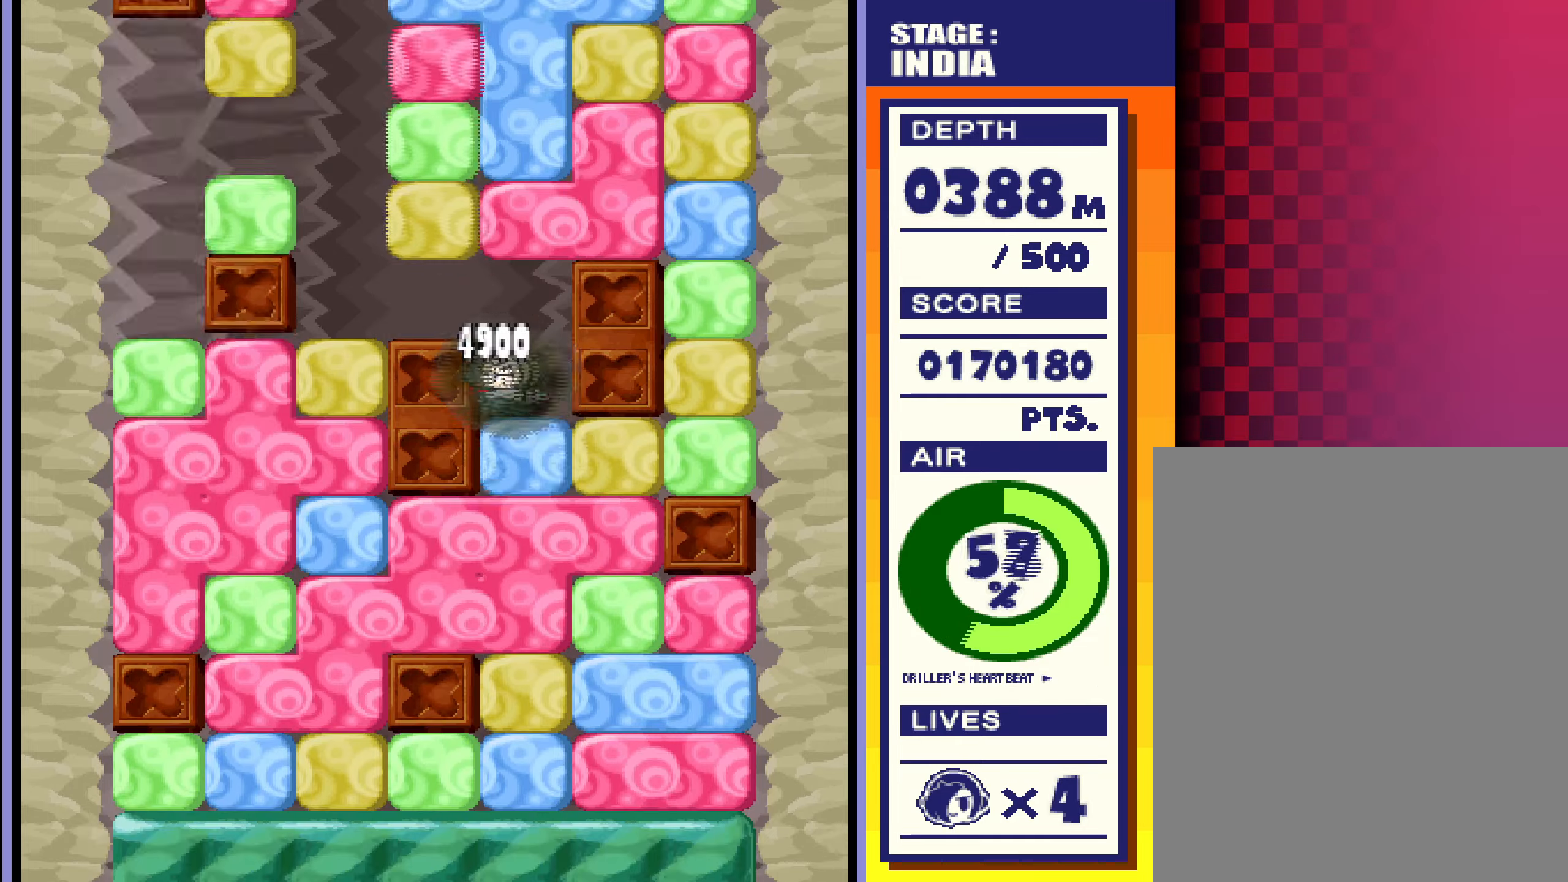
{"buttons": [], "left_stick": "down", "events": [[50, "left_stick", "down"]]}
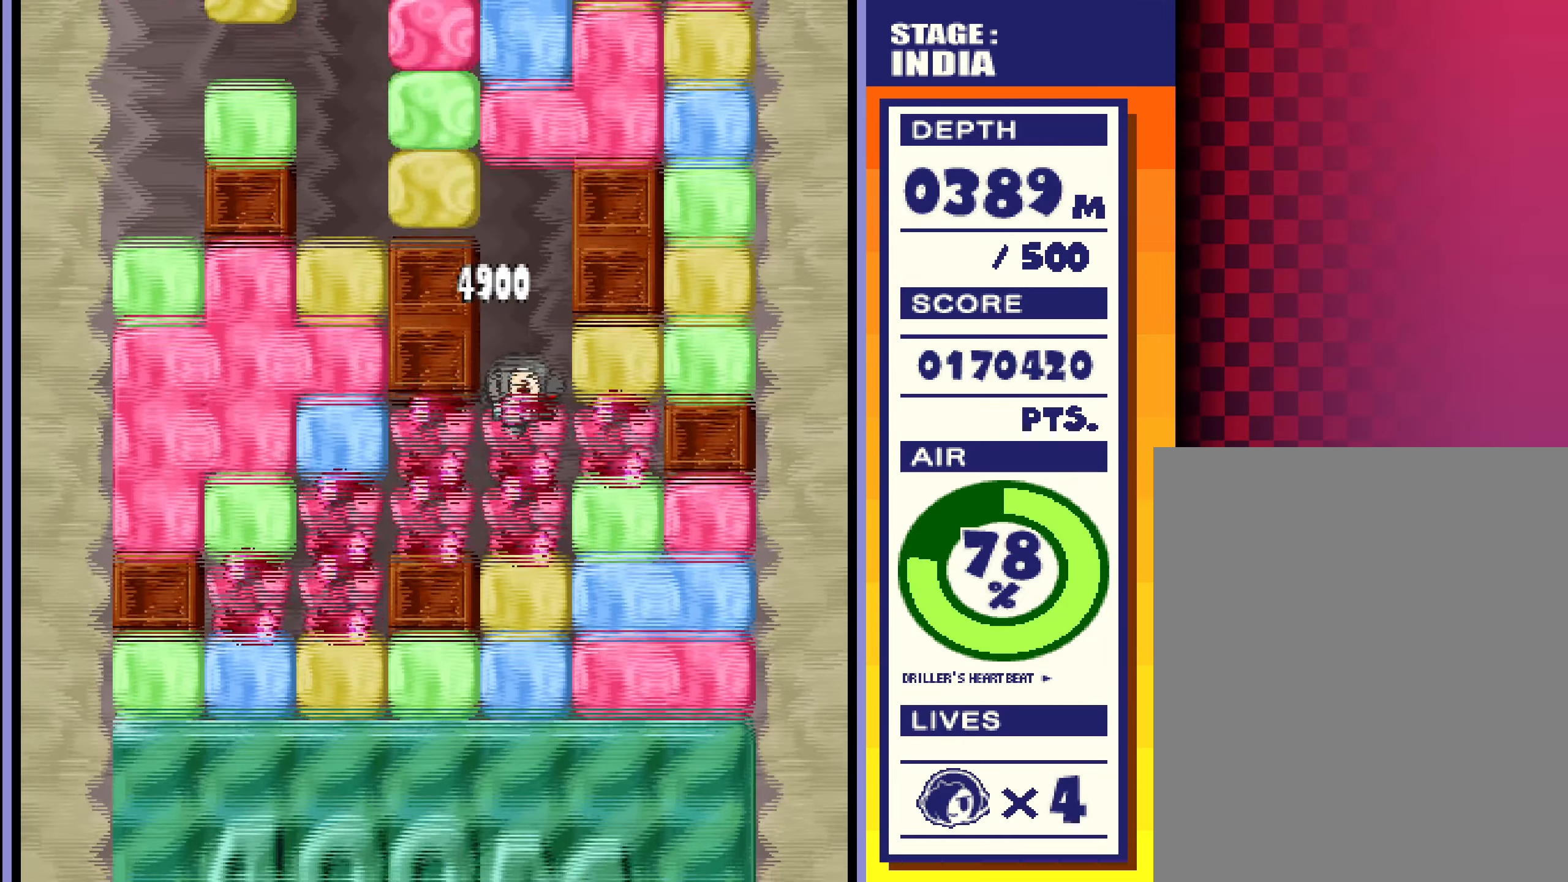
{"buttons": [], "left_stick": "down", "events": []}
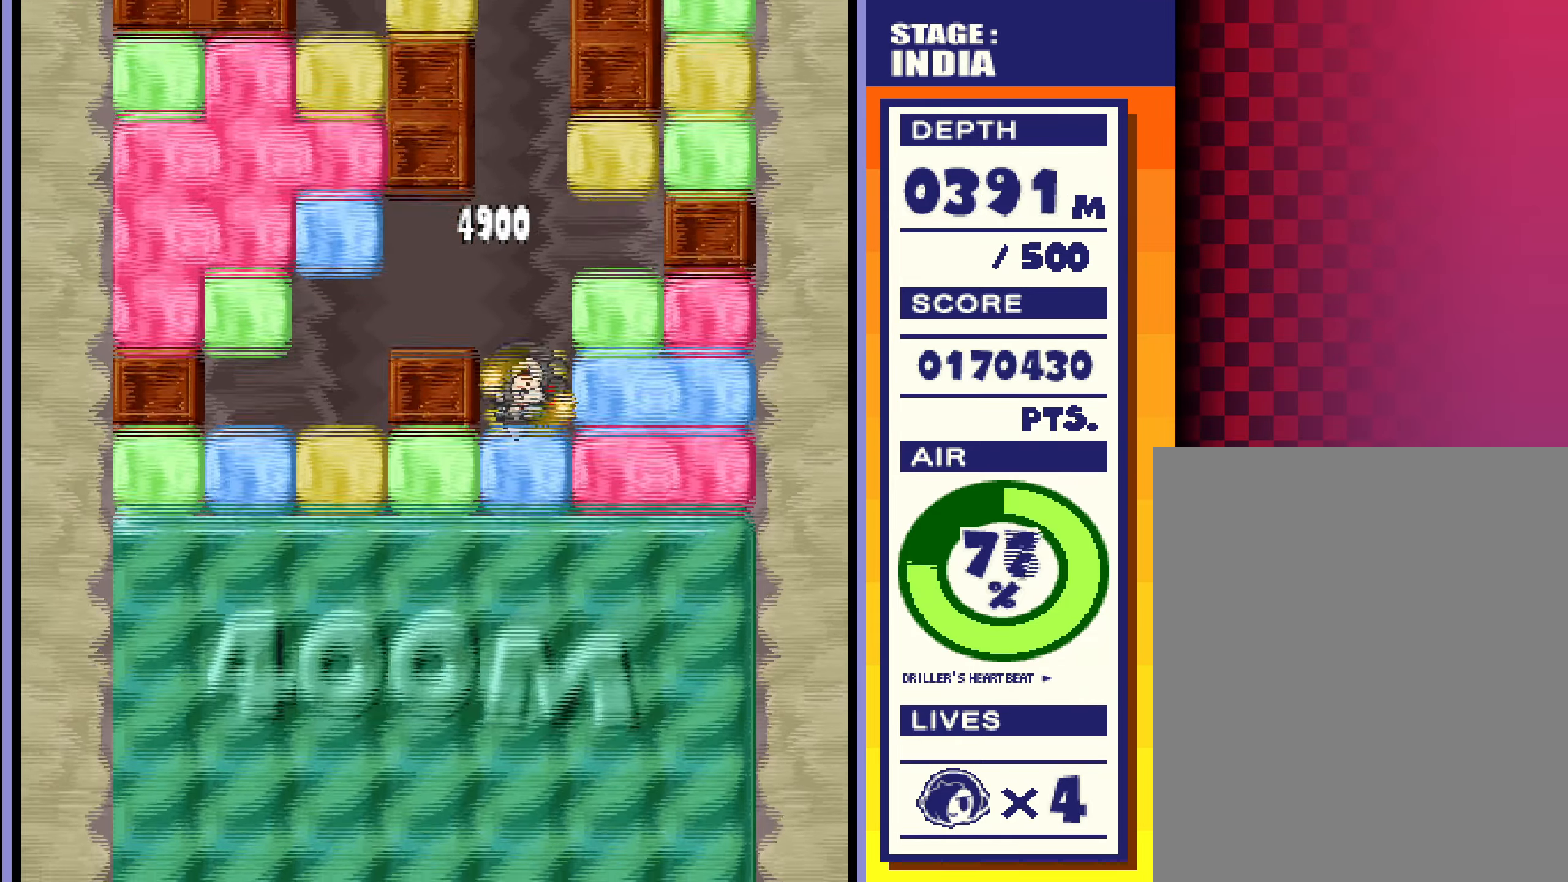
{"buttons": [], "left_stick": "down", "events": []}
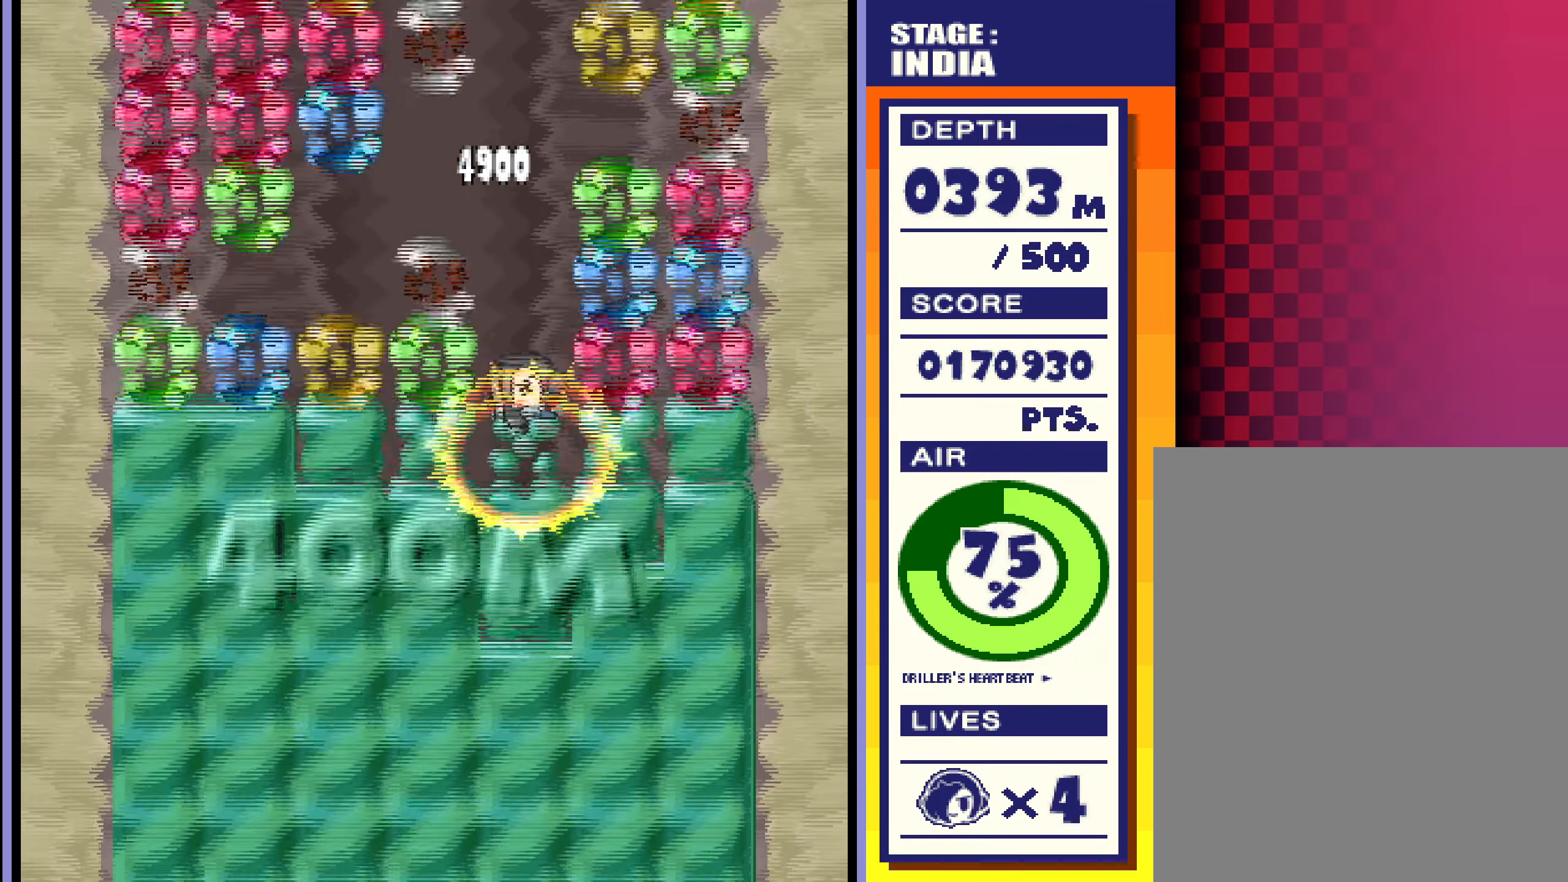
{"buttons": [], "left_stick": "center", "events": [[133, "left_stick", "center"]]}
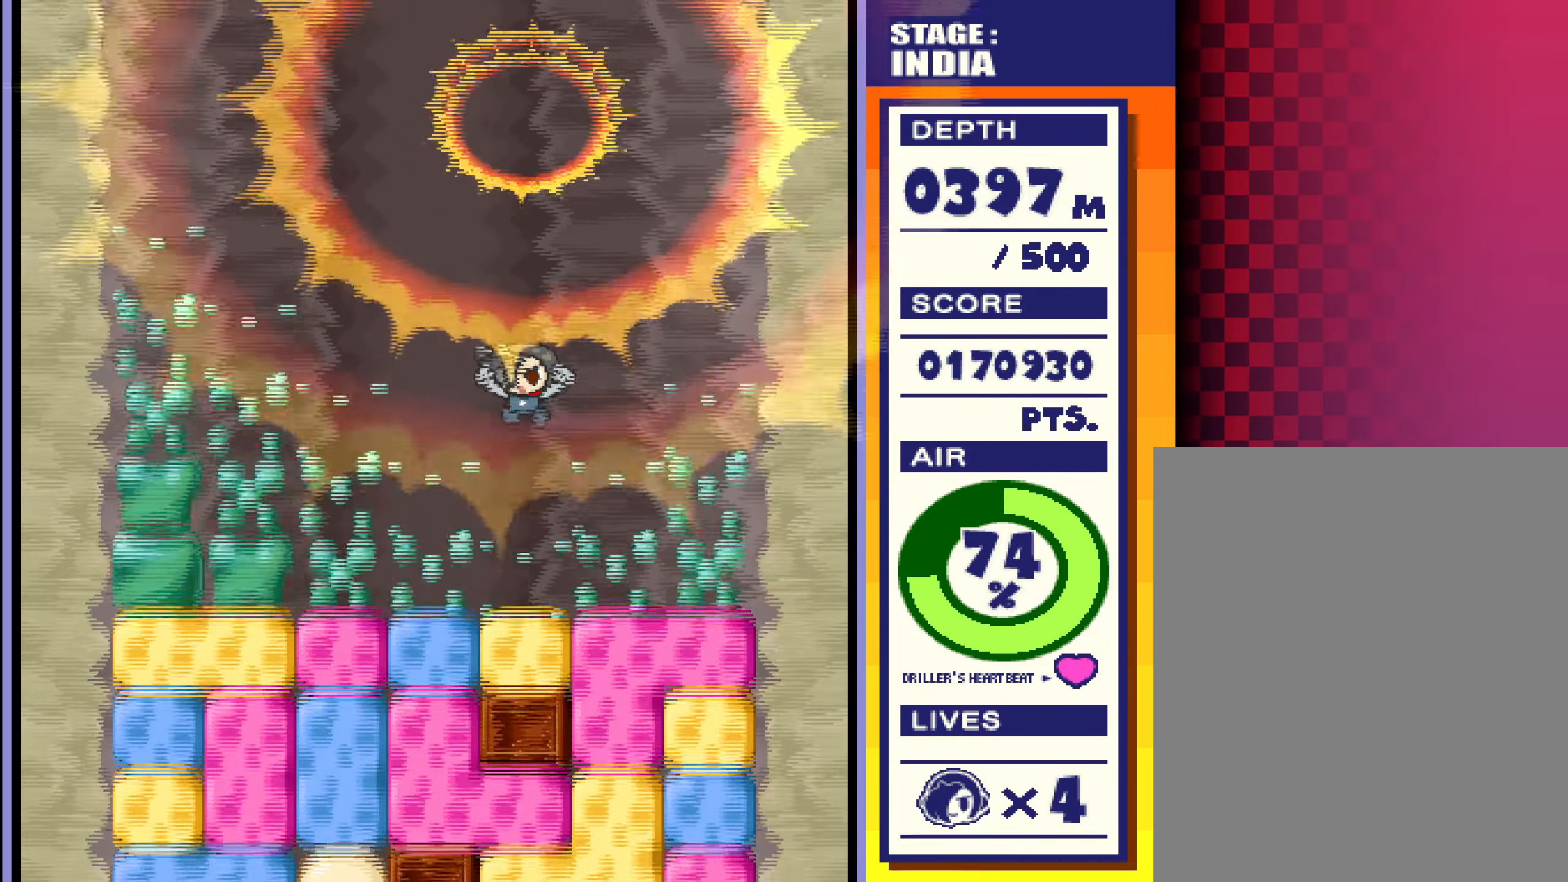
{"buttons": [], "left_stick": "down", "events": [[317, "left_stick", "up-left"], [484, "left_stick", "down"]]}
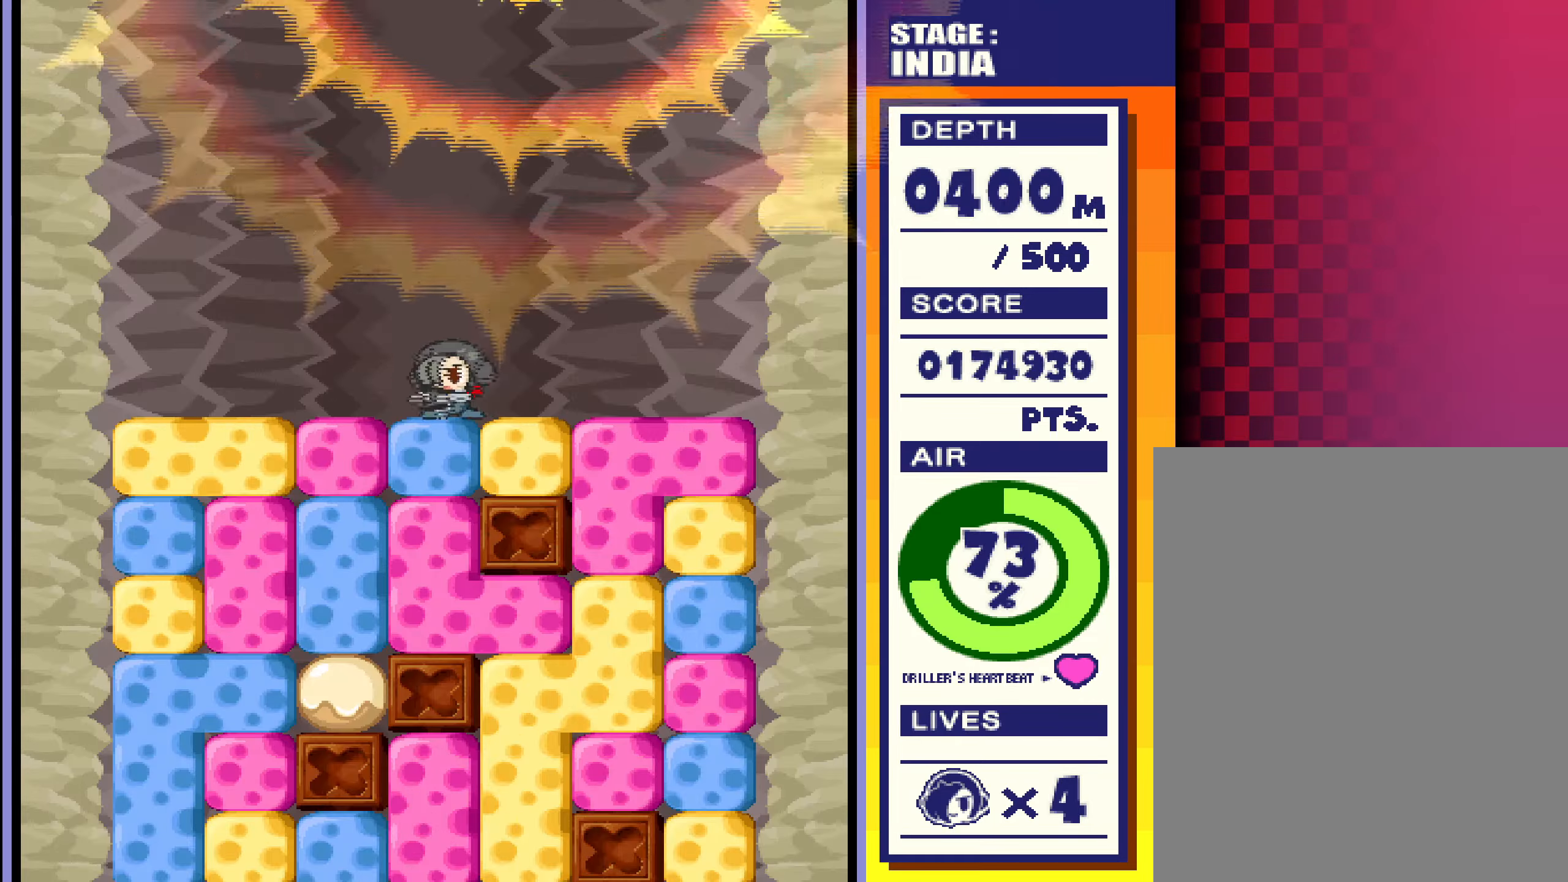
{"buttons": [], "left_stick": "down", "events": []}